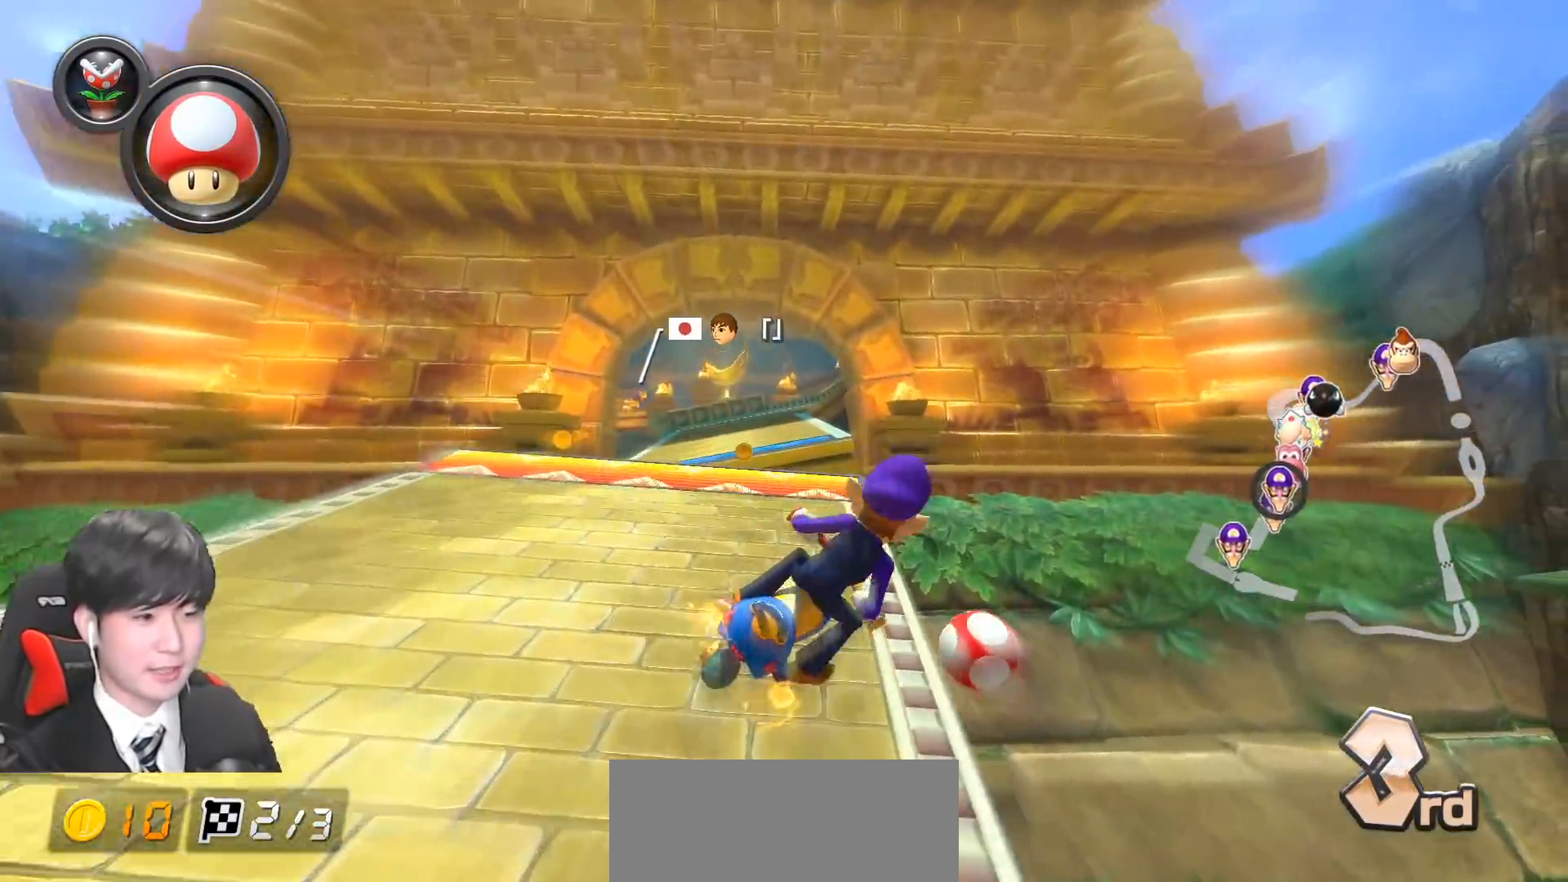
Gameplay with a controller (Nintendo layout); each line is a JSON object with the inputs held at the frame after it. "events" lists button and stick changes between this image and that frame as [ms after this image, input, new state], when the widget could be followed in between. Not read: DPAD_DOWN DPAD_LEFT DPAD_RIGHT L2 L3 R2 R3 right_stick.
{"buttons": ["A", "R1"], "left_stick": "left", "events": [[383, "R1", "up"], [417, "left_stick", "left"], [433, "R1", "down"]]}
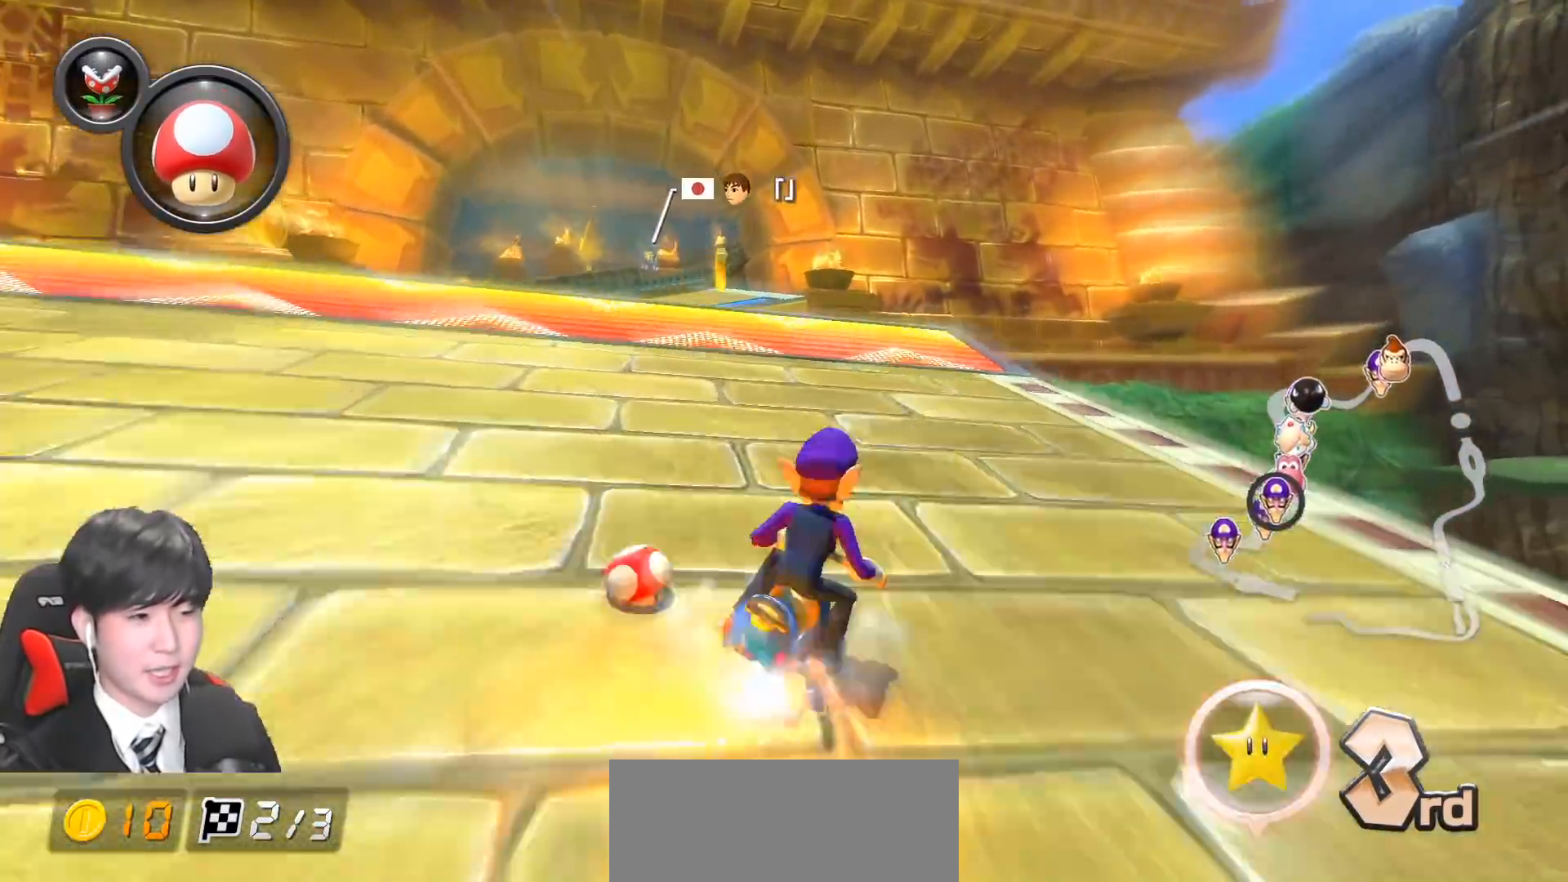
{"buttons": ["A", "X"], "left_stick": "left", "events": [[117, "R1", "up"], [183, "left_stick", "right"], [250, "R1", "down"], [367, "R1", "up"], [417, "left_stick", "center"], [450, "X", "down"], [483, "left_stick", "left"]]}
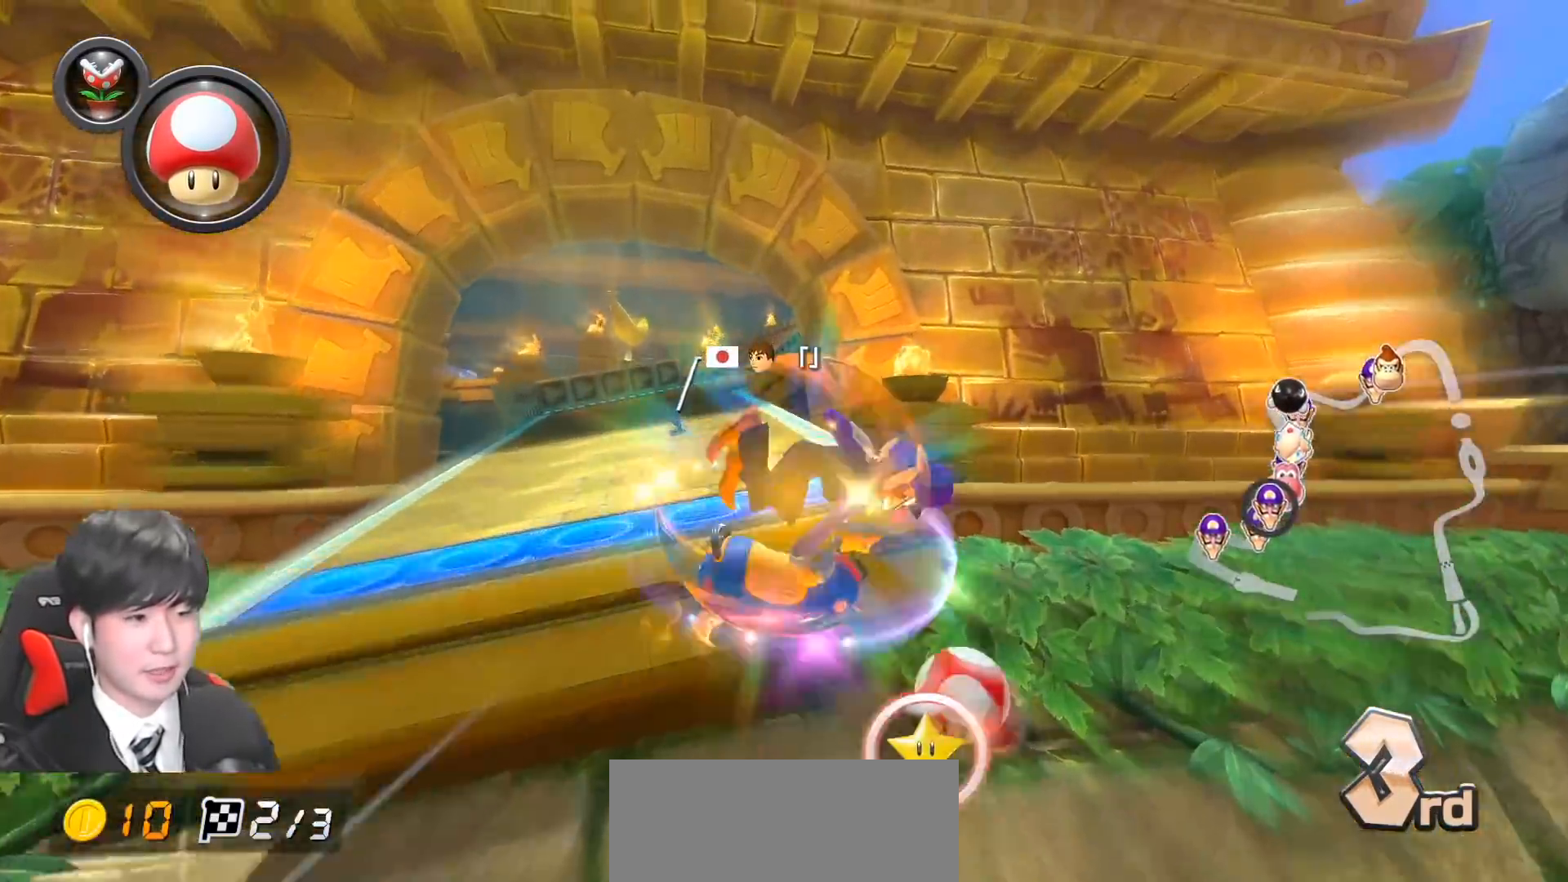
{"buttons": ["A", "R1"], "left_stick": "center", "events": [[267, "left_stick", "center"], [283, "X", "up"], [450, "R1", "down"]]}
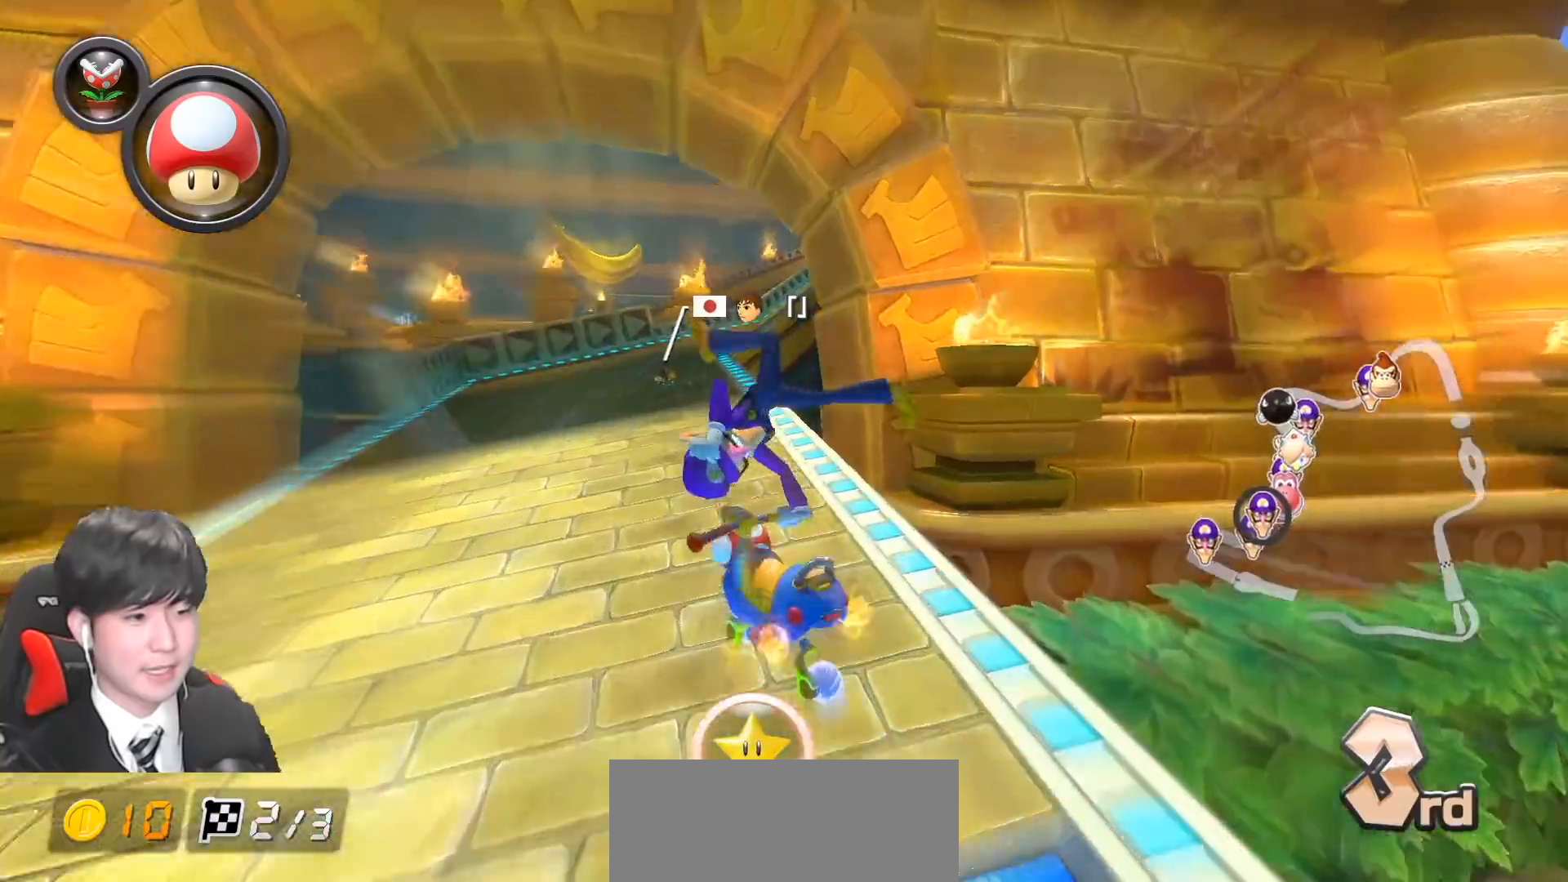
{"buttons": ["A", "R1"], "left_stick": "up-right", "events": [[100, "left_stick", "up-right"]]}
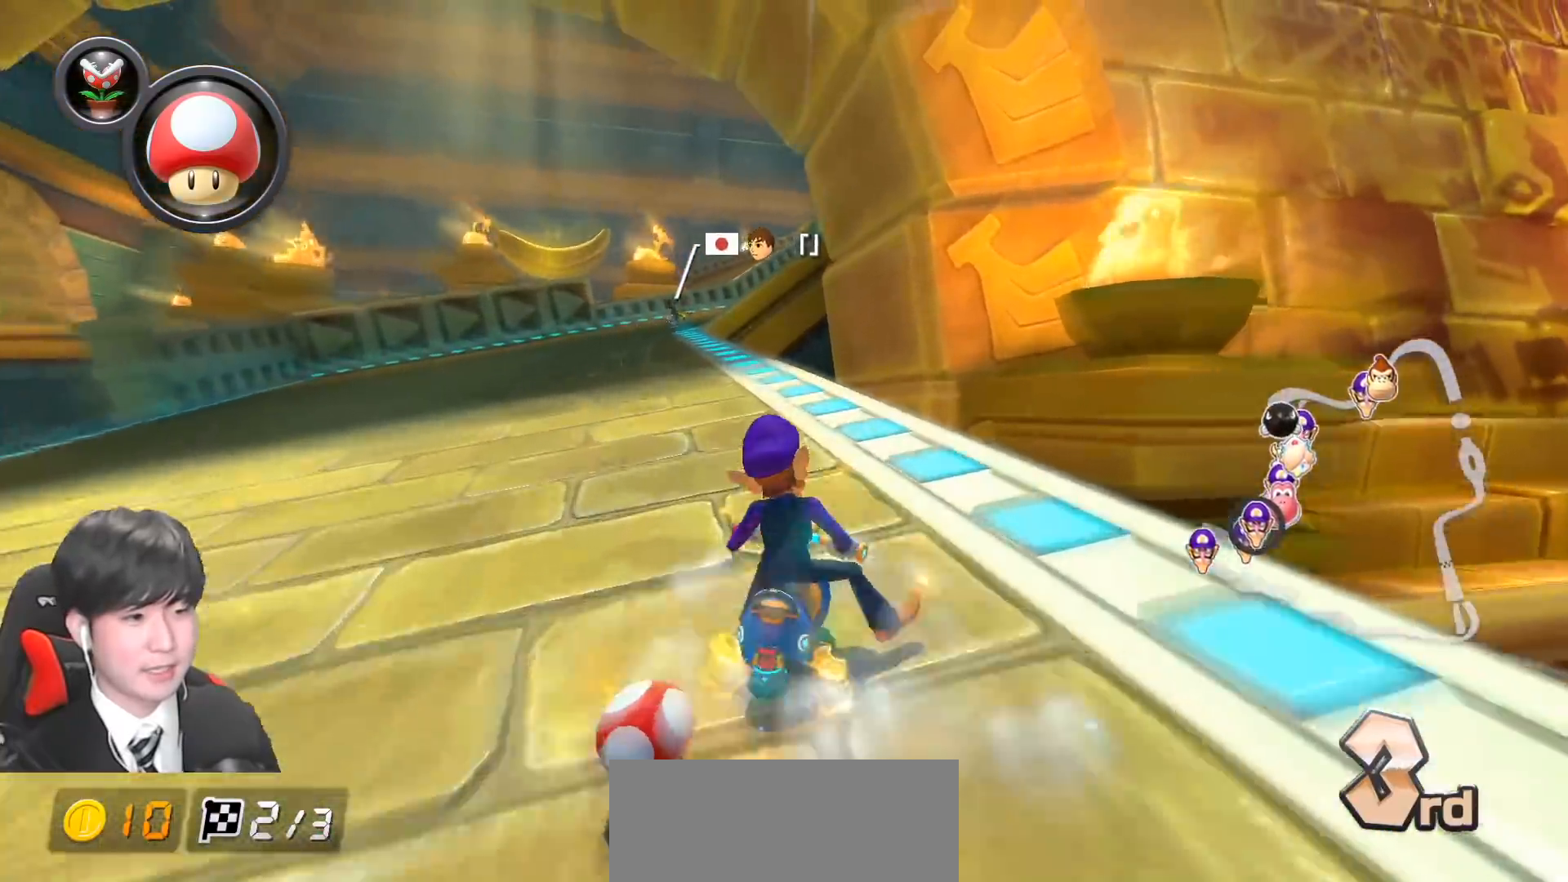
{"buttons": ["A", "R1"], "left_stick": "up-right", "events": [[200, "left_stick", "up-left"], [317, "left_stick", "up-right"]]}
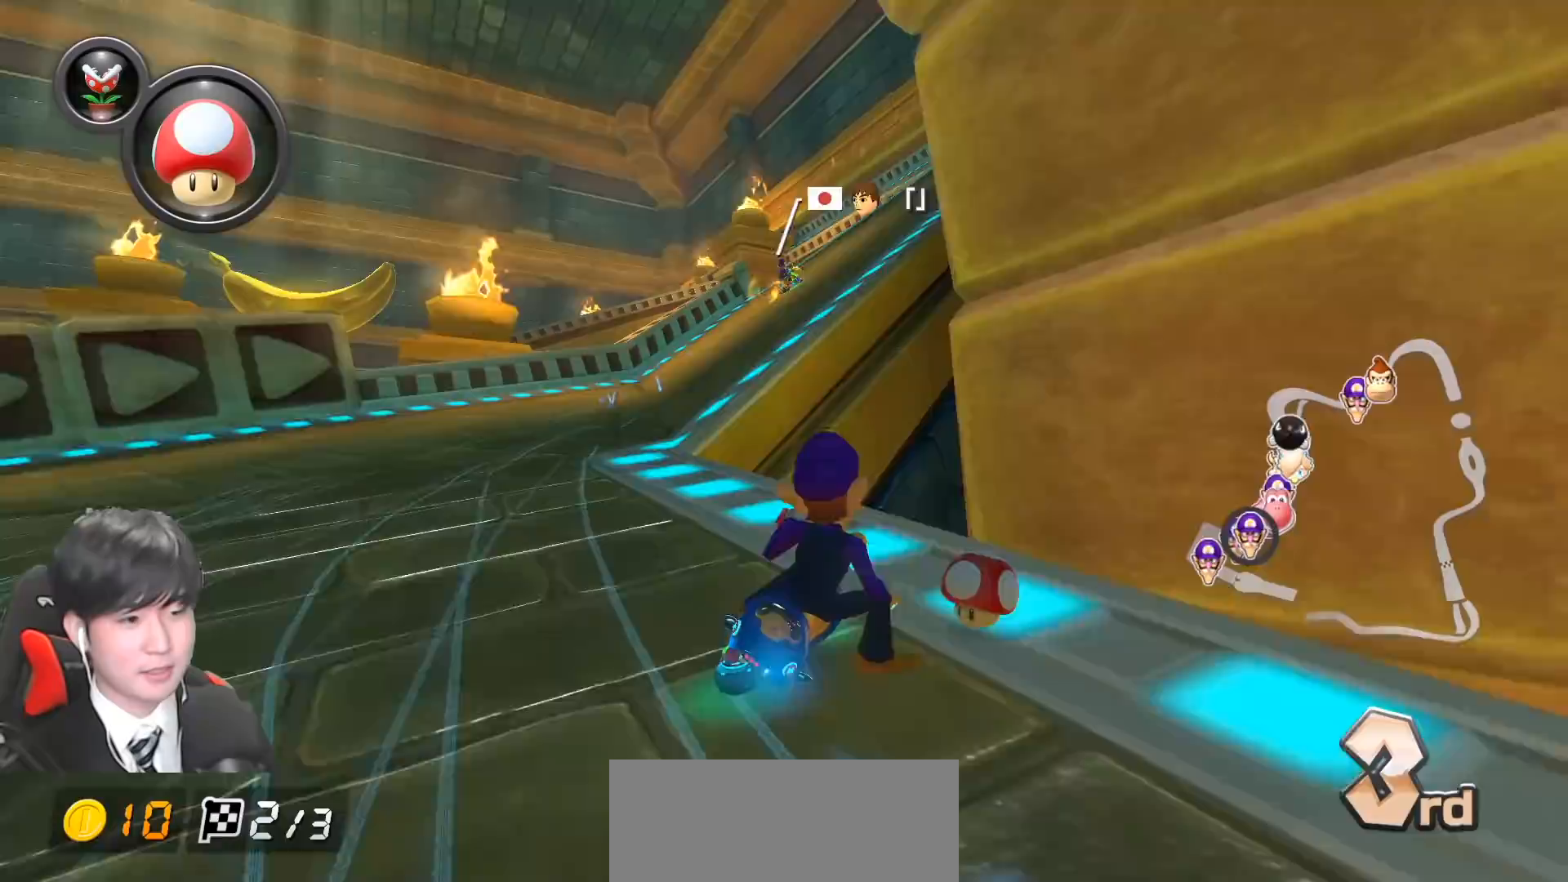
{"buttons": ["A", "R1"], "left_stick": "center", "events": [[217, "left_stick", "left"], [283, "R1", "up"], [350, "left_stick", "center"], [383, "R1", "down"]]}
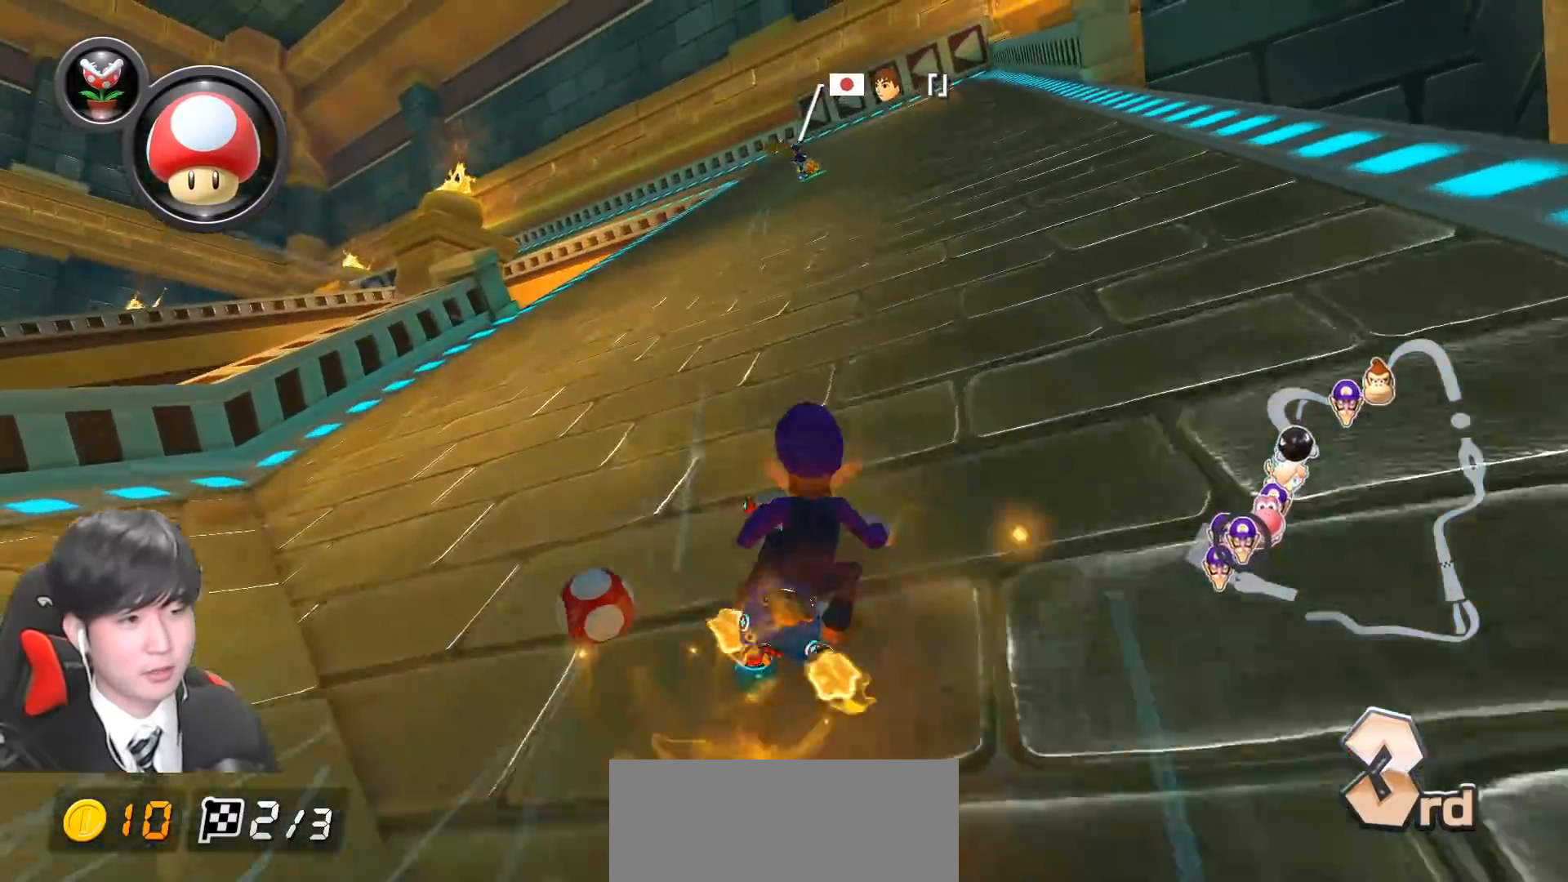
{"buttons": ["A", "R1"], "left_stick": "up-left", "events": [[33, "left_stick", "up-left"]]}
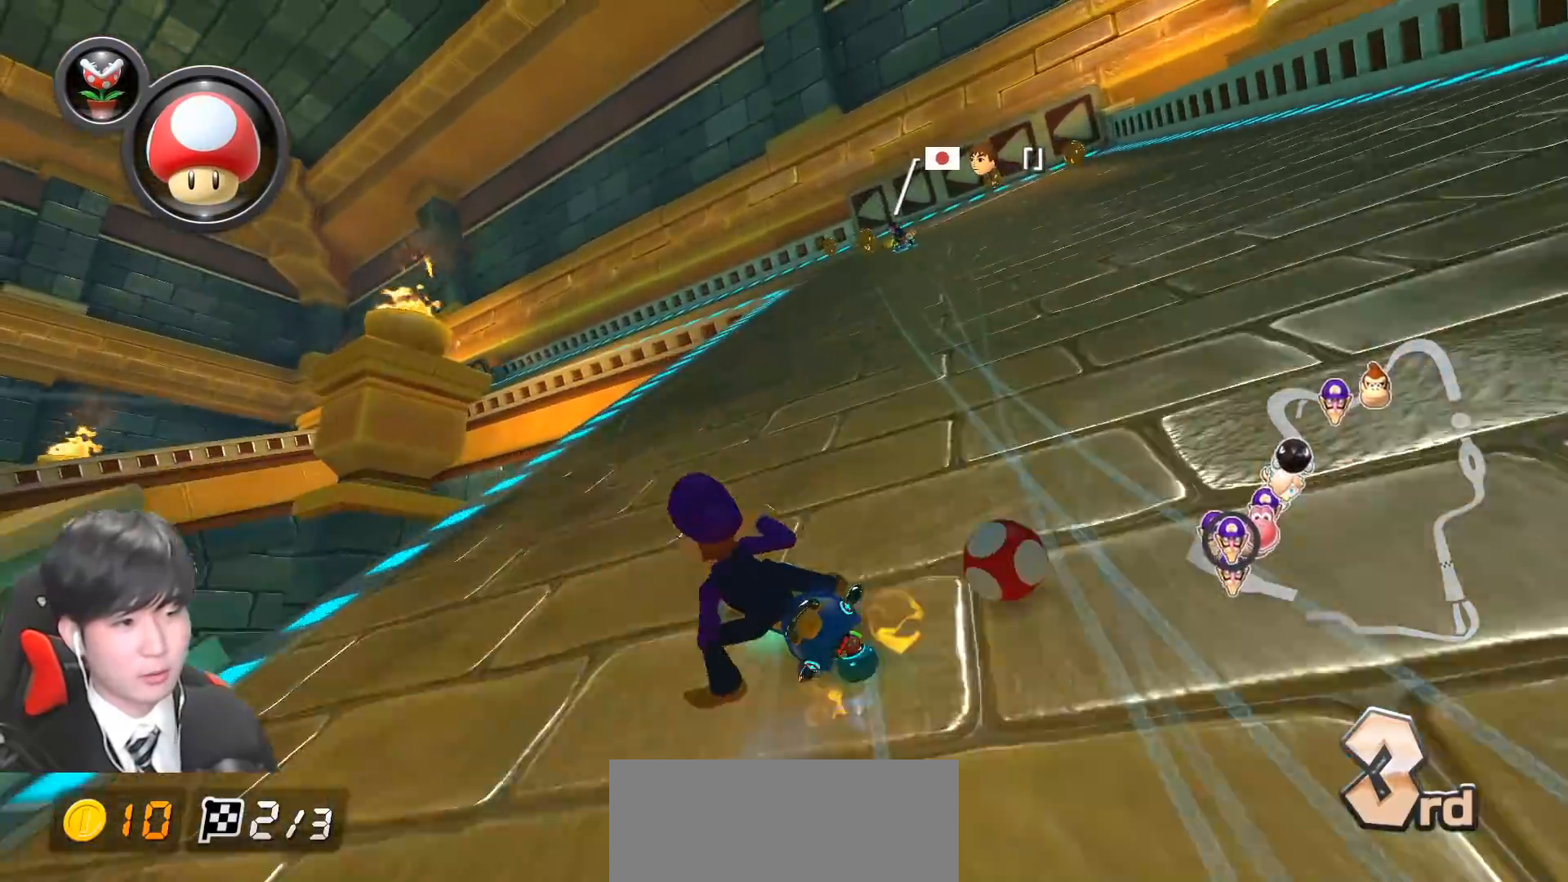
{"buttons": ["A", "R1"], "left_stick": "up-left", "events": [[83, "left_stick", "right"], [267, "L1", "down"], [317, "left_stick", "up-left"], [400, "L1", "up"]]}
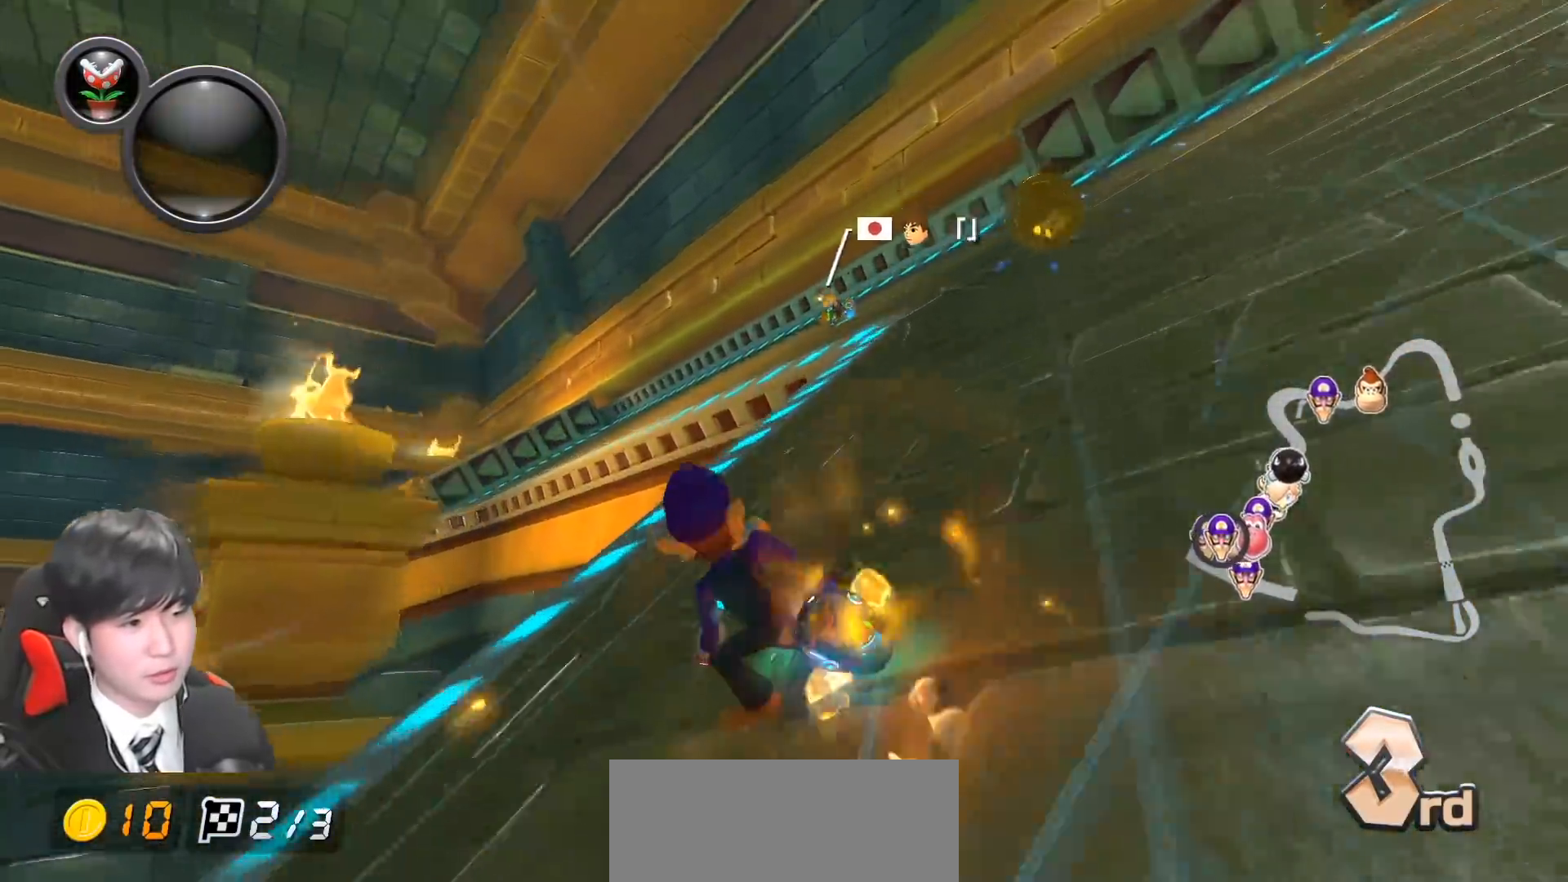
{"buttons": ["A", "R1"], "left_stick": "up-left", "events": [[33, "left_stick", "up-right"], [83, "left_stick", "up-left"]]}
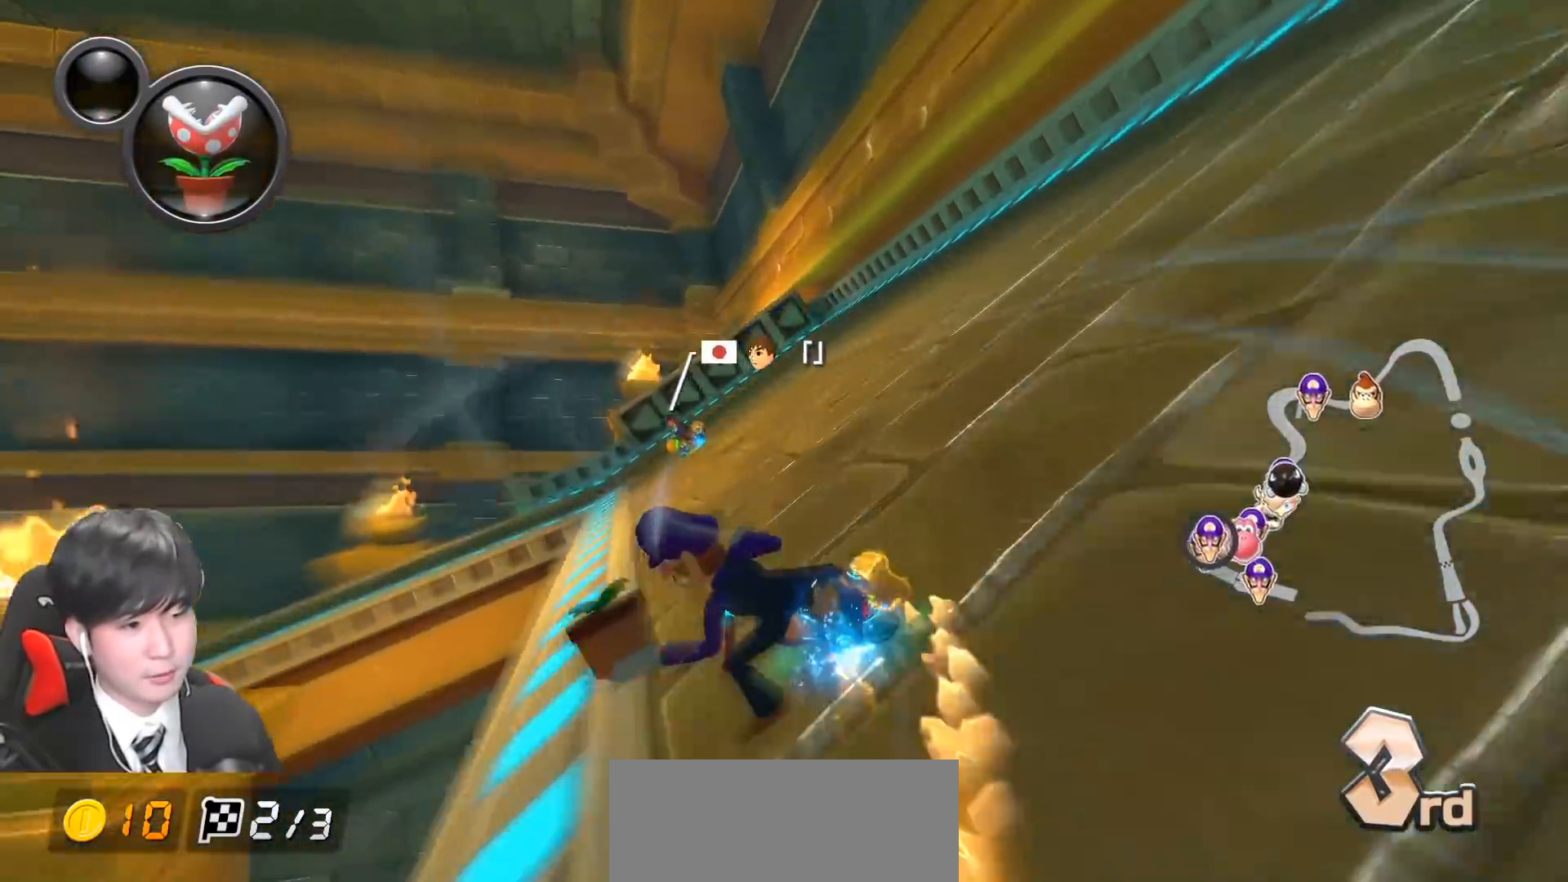
{"buttons": ["A", "R1"], "left_stick": "left", "events": [[33, "left_stick", "left"]]}
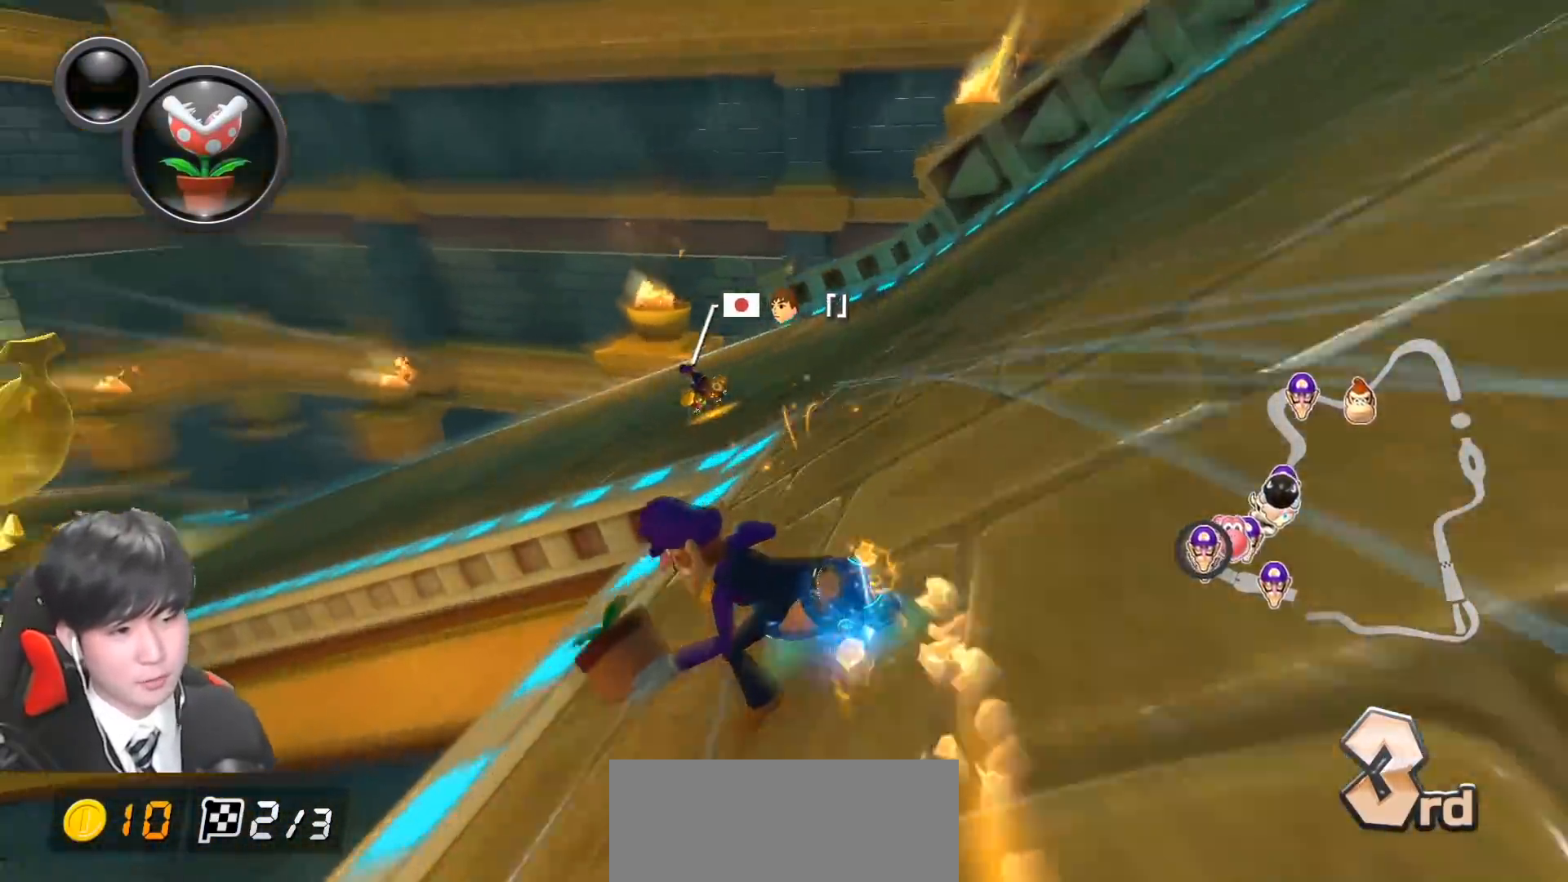
{"buttons": ["A", "R1"], "left_stick": "up-left", "events": [[100, "left_stick", "up-left"]]}
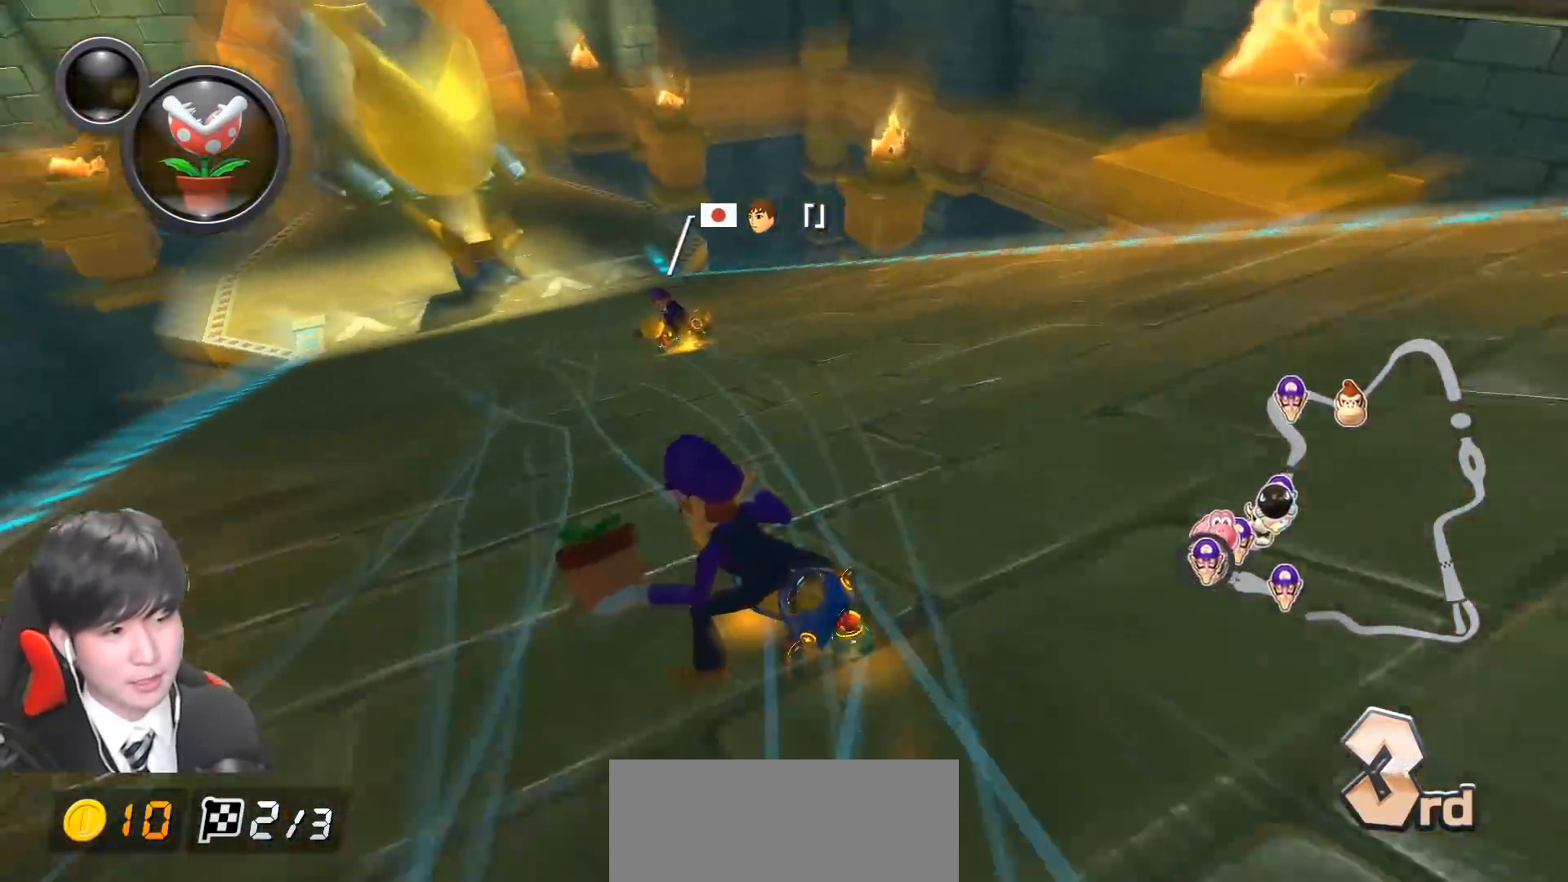
{"buttons": ["A", "R1"], "left_stick": "right", "events": [[83, "left_stick", "right"]]}
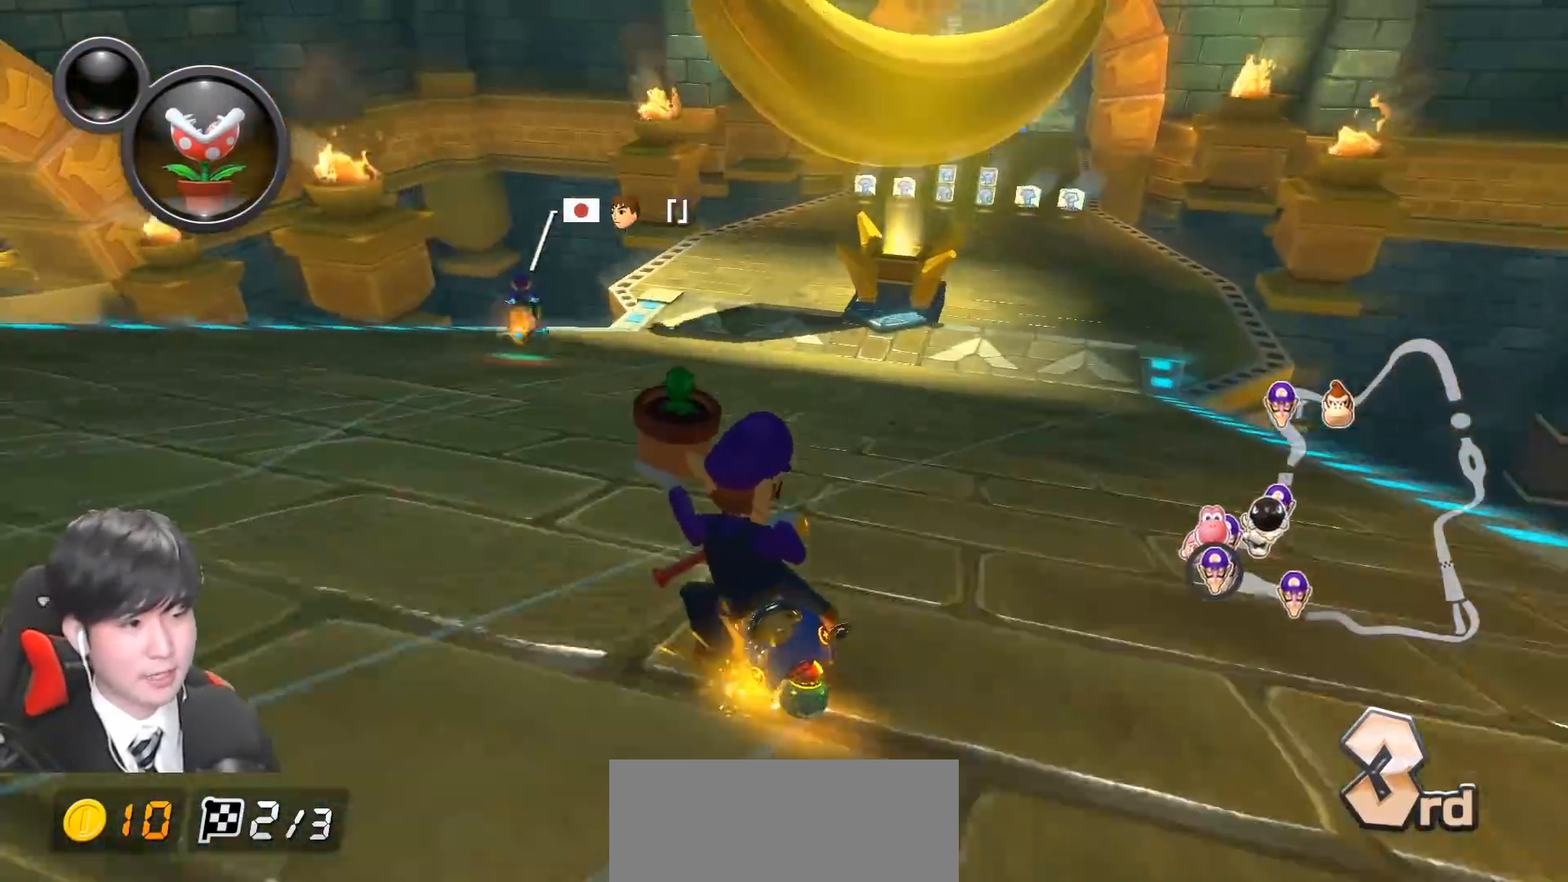
{"buttons": ["A", "R1"], "left_stick": "right", "events": [[383, "R1", "up"], [450, "R1", "down"]]}
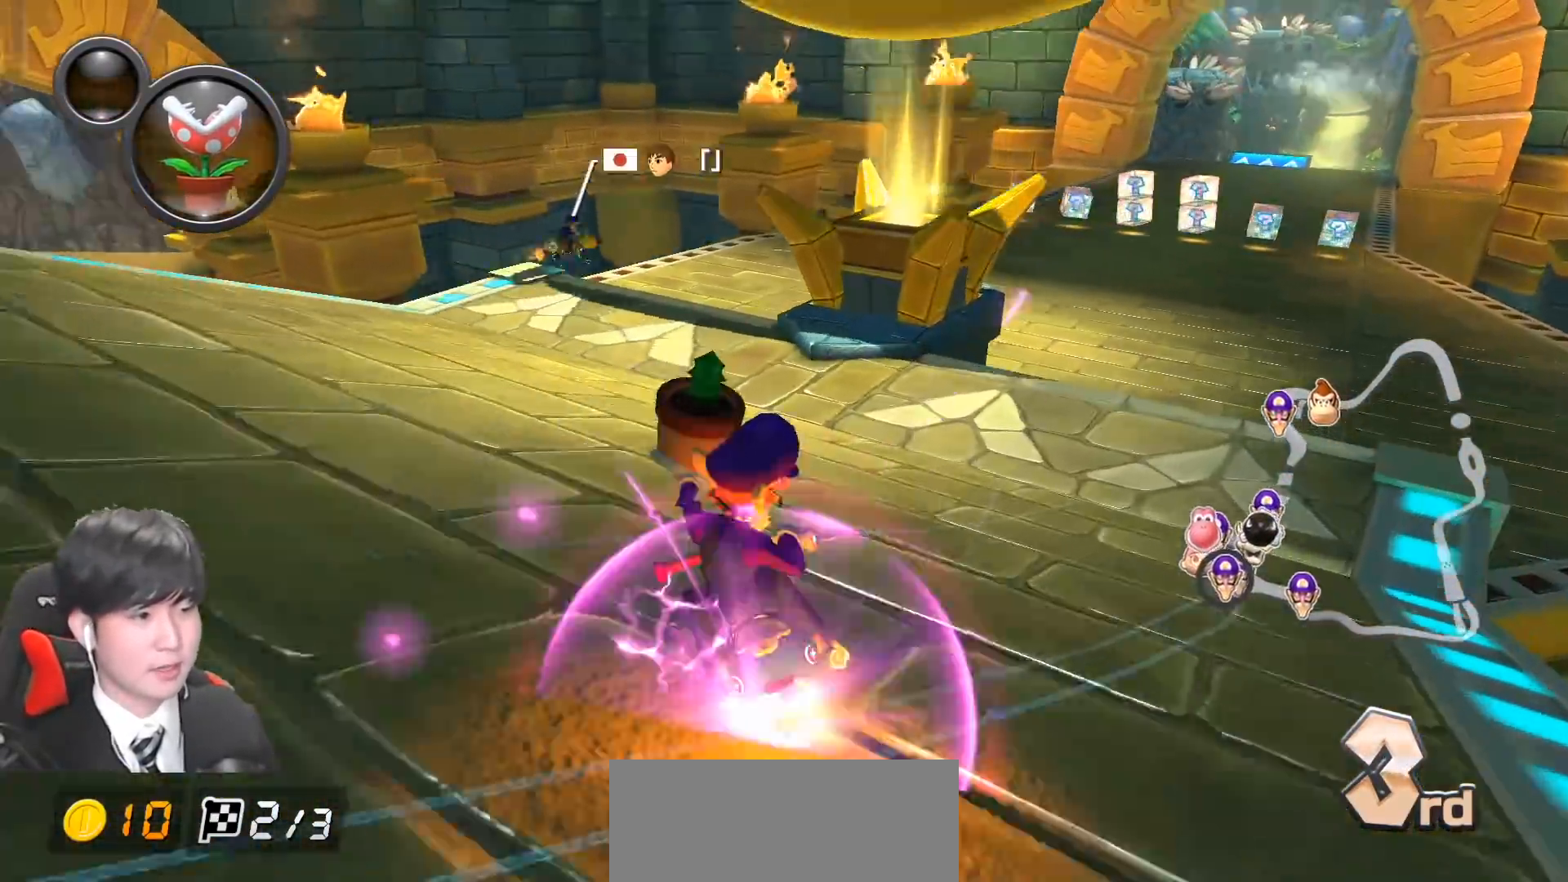
{"buttons": ["A"], "left_stick": "center", "events": [[133, "R1", "up"], [217, "left_stick", "center"], [300, "R1", "down"], [450, "R1", "up"]]}
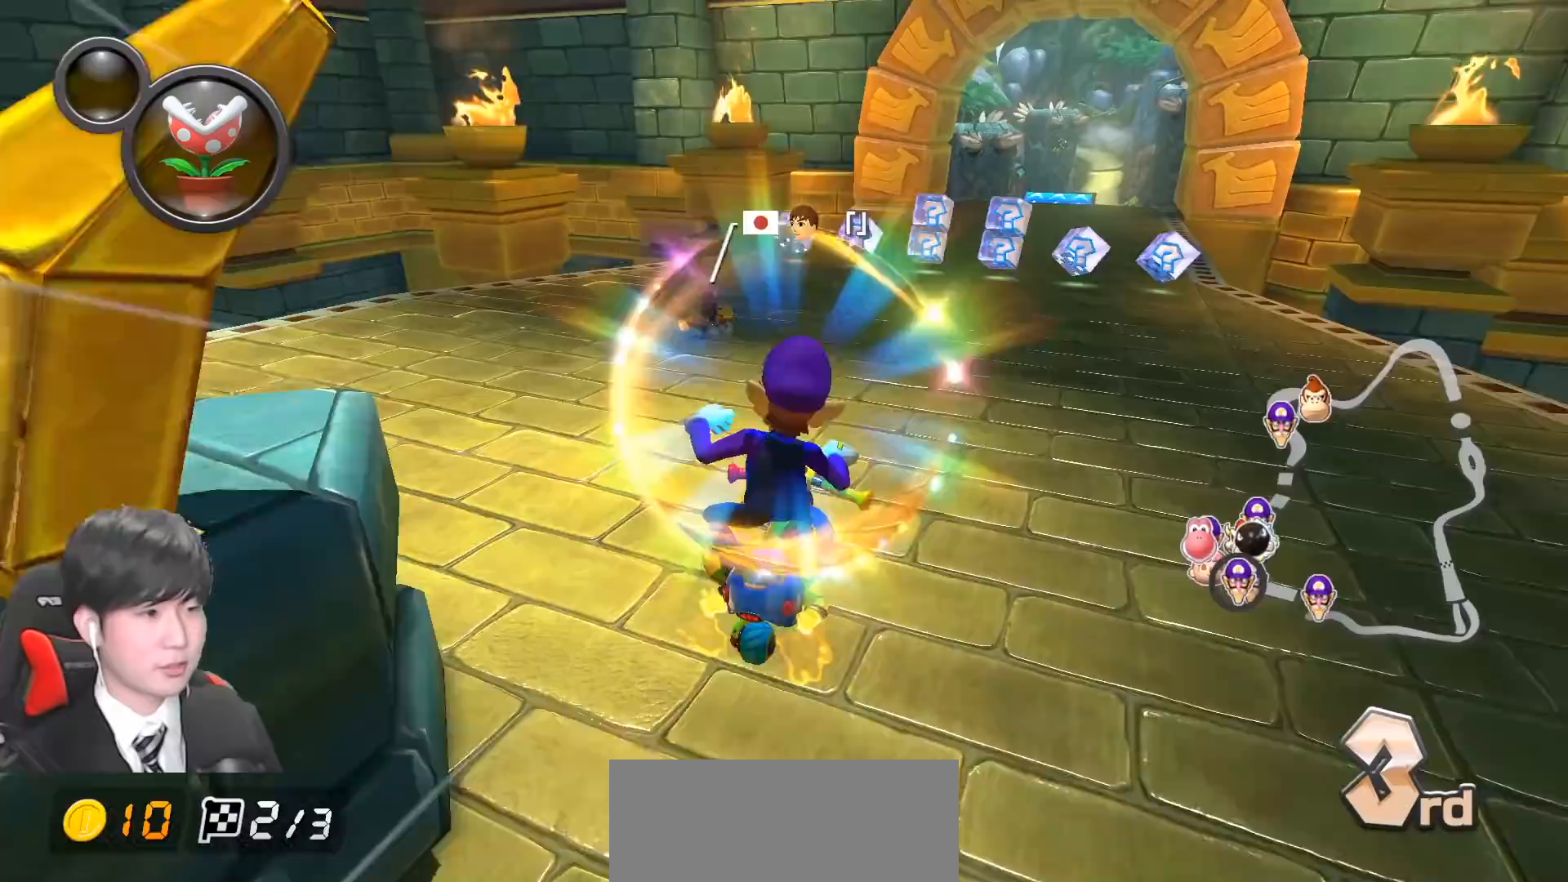
{"buttons": ["A", "R1"], "left_stick": "center", "events": [[83, "left_stick", "right"], [133, "left_stick", "center"], [500, "R1", "down"]]}
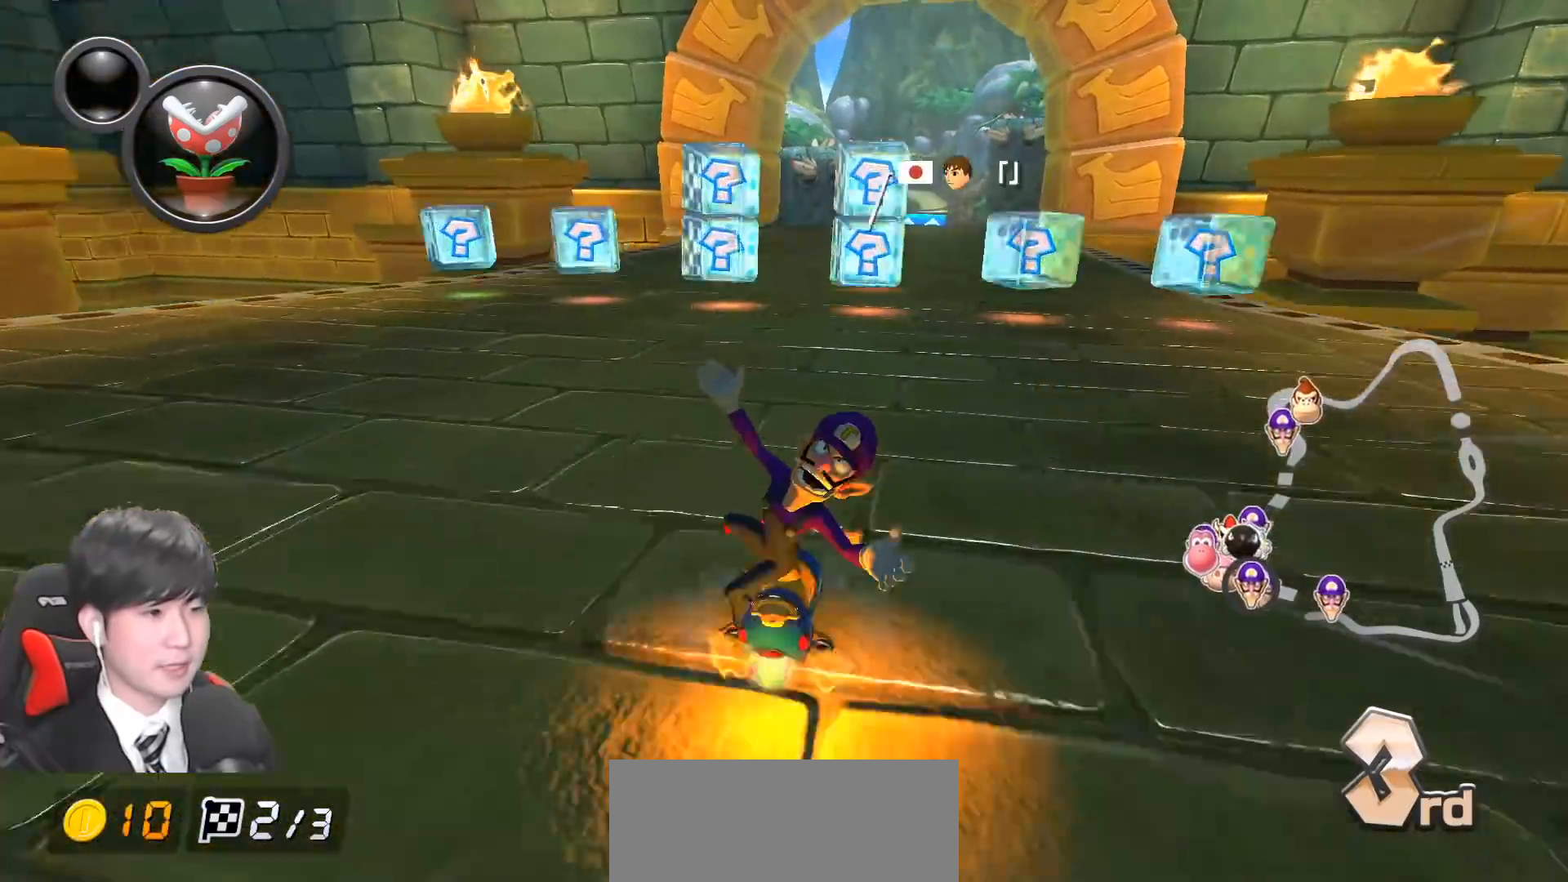
{"buttons": ["A", "R1"], "left_stick": "left", "events": [[117, "left_stick", "right"], [233, "R1", "up"], [233, "left_stick", "center"], [283, "R1", "down"], [417, "left_stick", "left"]]}
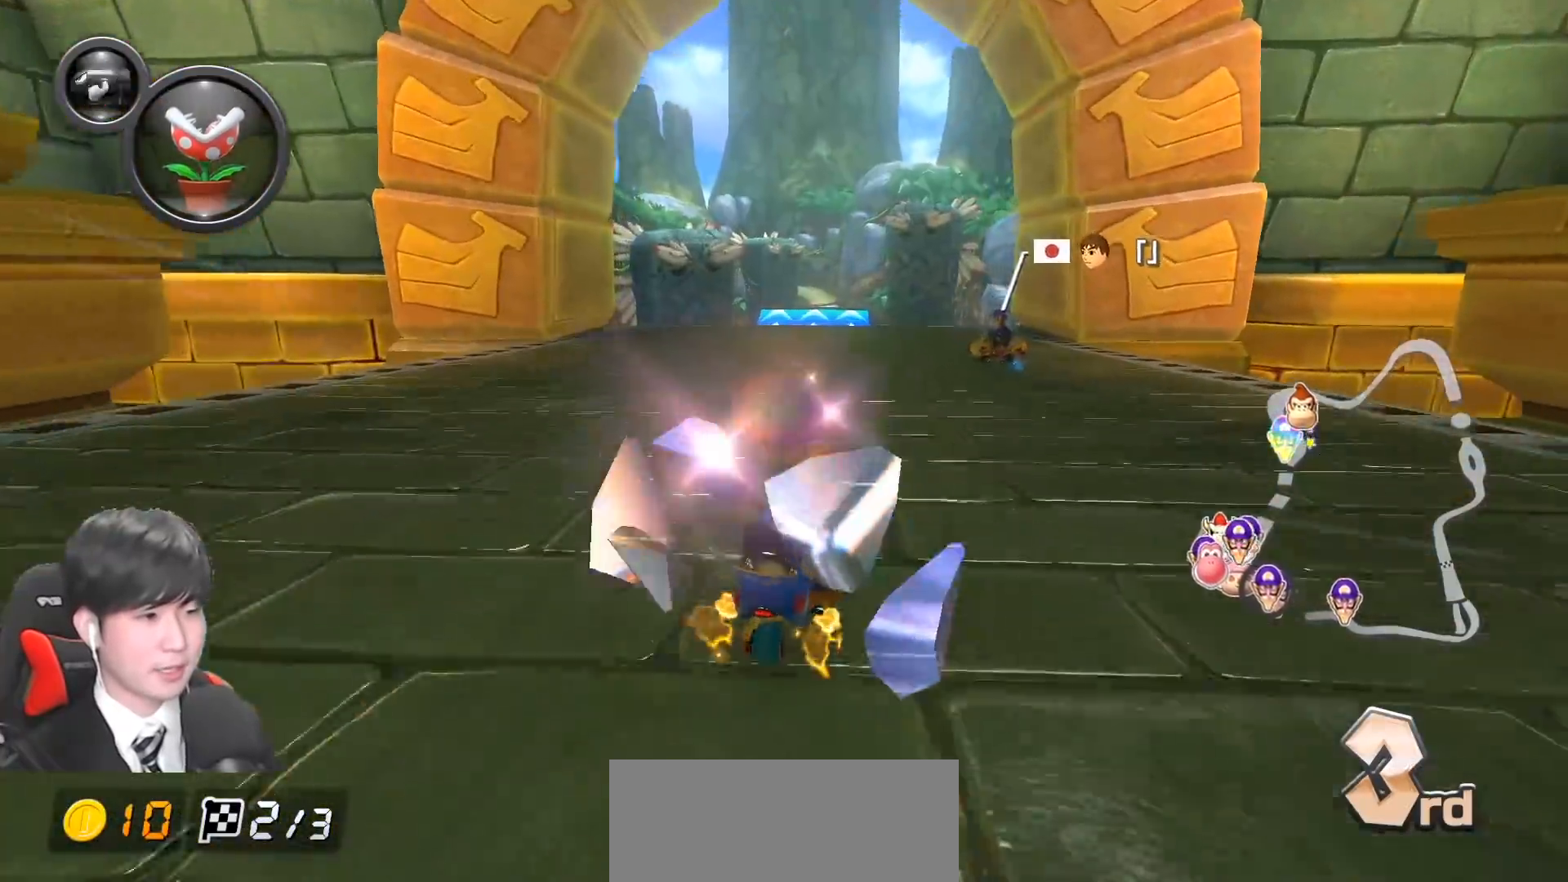
{"buttons": ["A", "R1"], "left_stick": "up-left", "events": [[83, "left_stick", "up-left"]]}
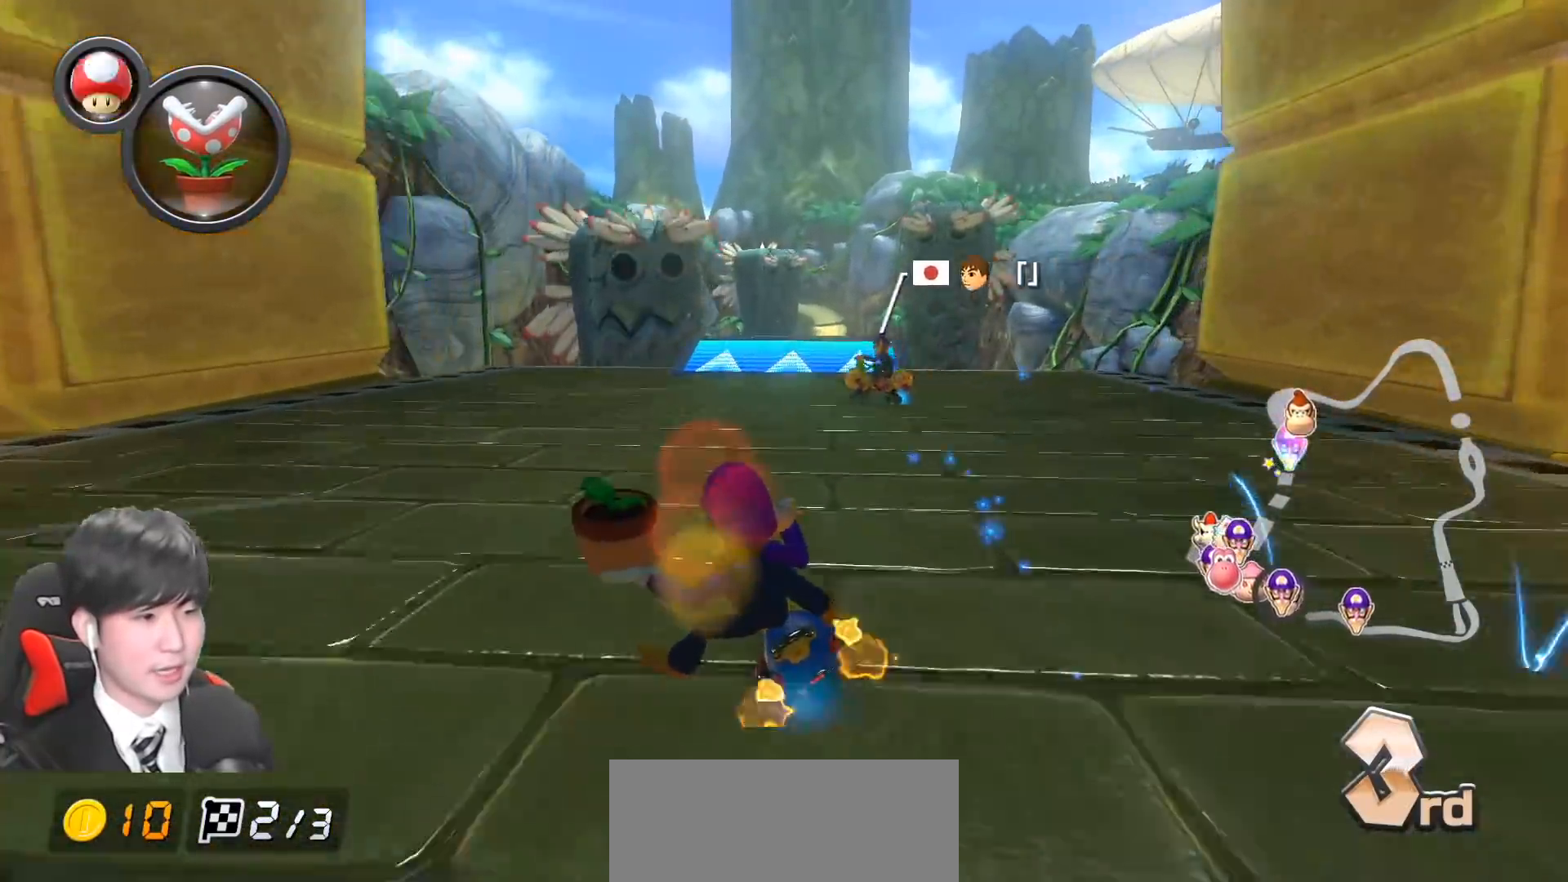
{"buttons": ["A", "R1"], "left_stick": "right", "events": [[150, "left_stick", "right"]]}
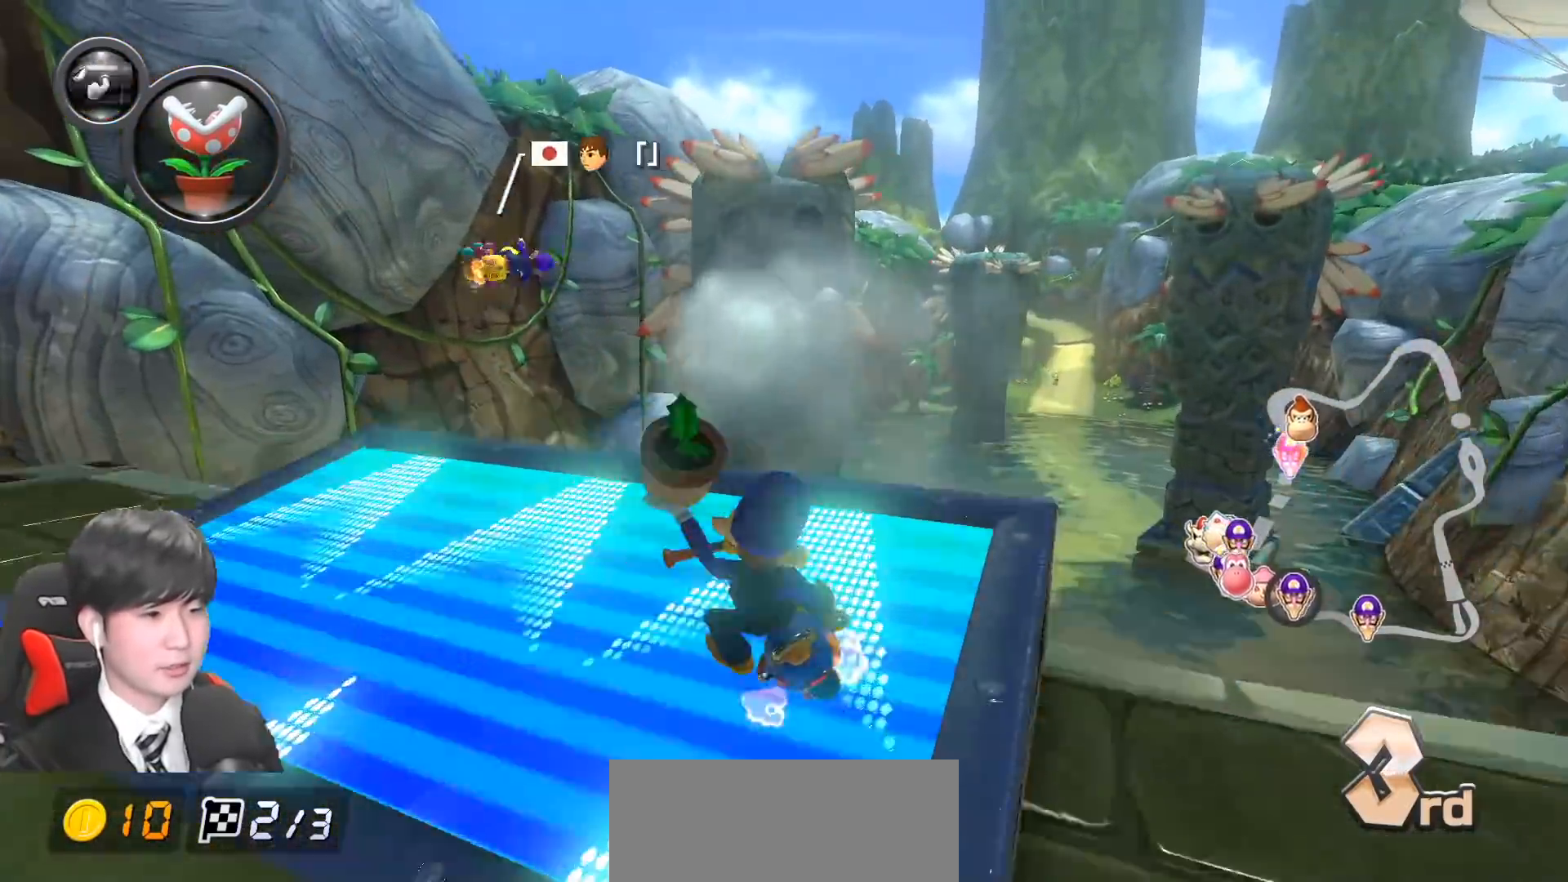
{"buttons": ["A", "R1"], "left_stick": "up-right", "events": [[200, "R1", "up"], [250, "R1", "down"], [250, "left_stick", "up-right"]]}
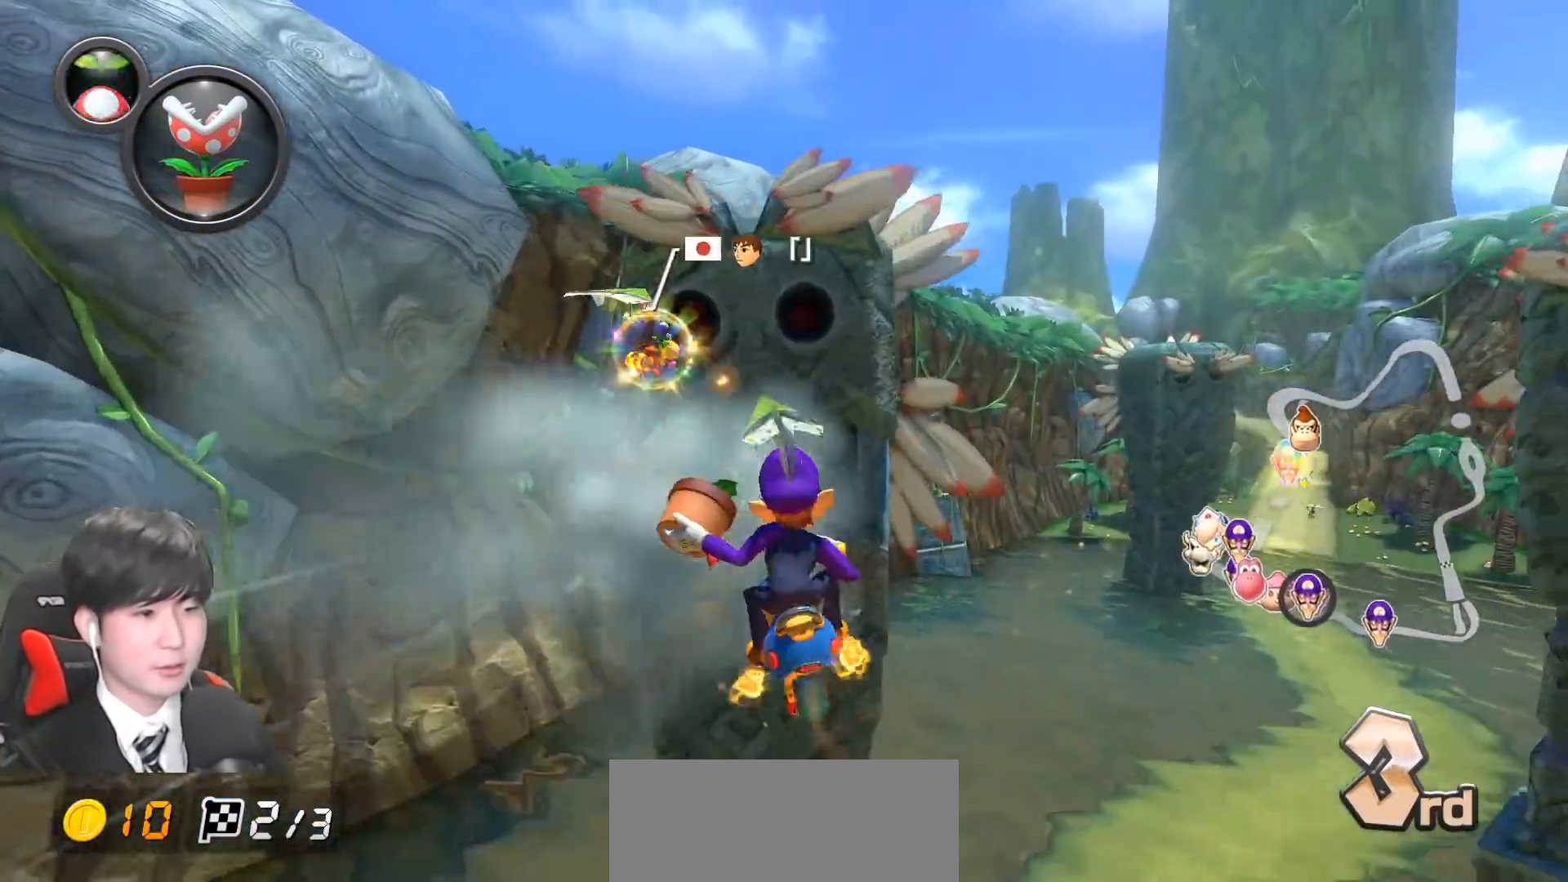
{"buttons": ["A", "L1"], "left_stick": "up-right", "events": [[217, "R1", "up"], [400, "L1", "down"]]}
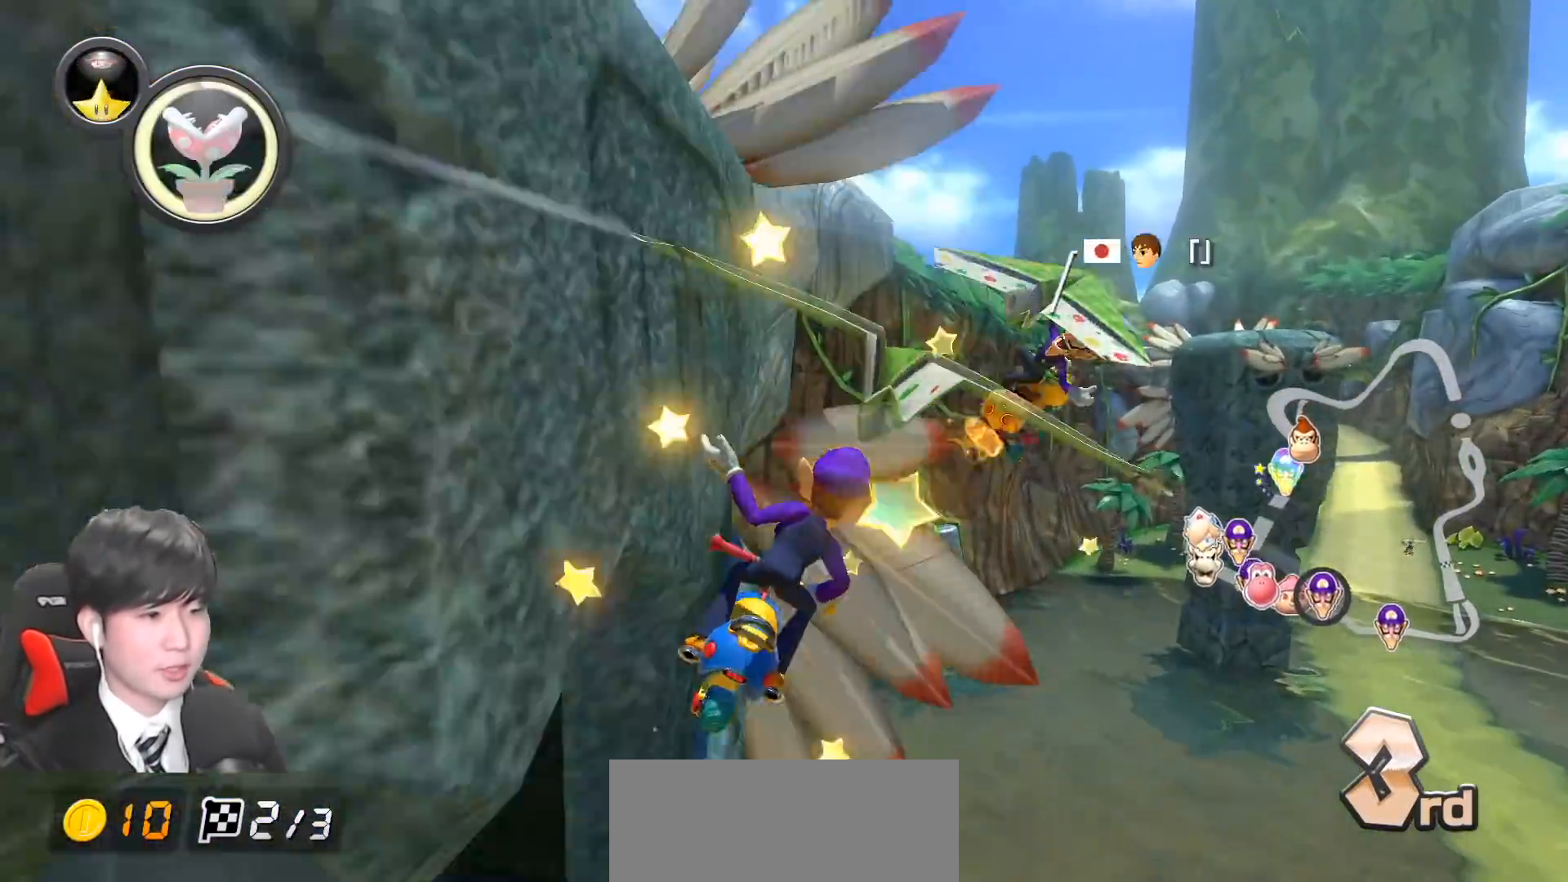
{"buttons": ["A"], "left_stick": "down-right", "events": [[350, "left_stick", "right"], [367, "L1", "up"], [500, "left_stick", "down-right"]]}
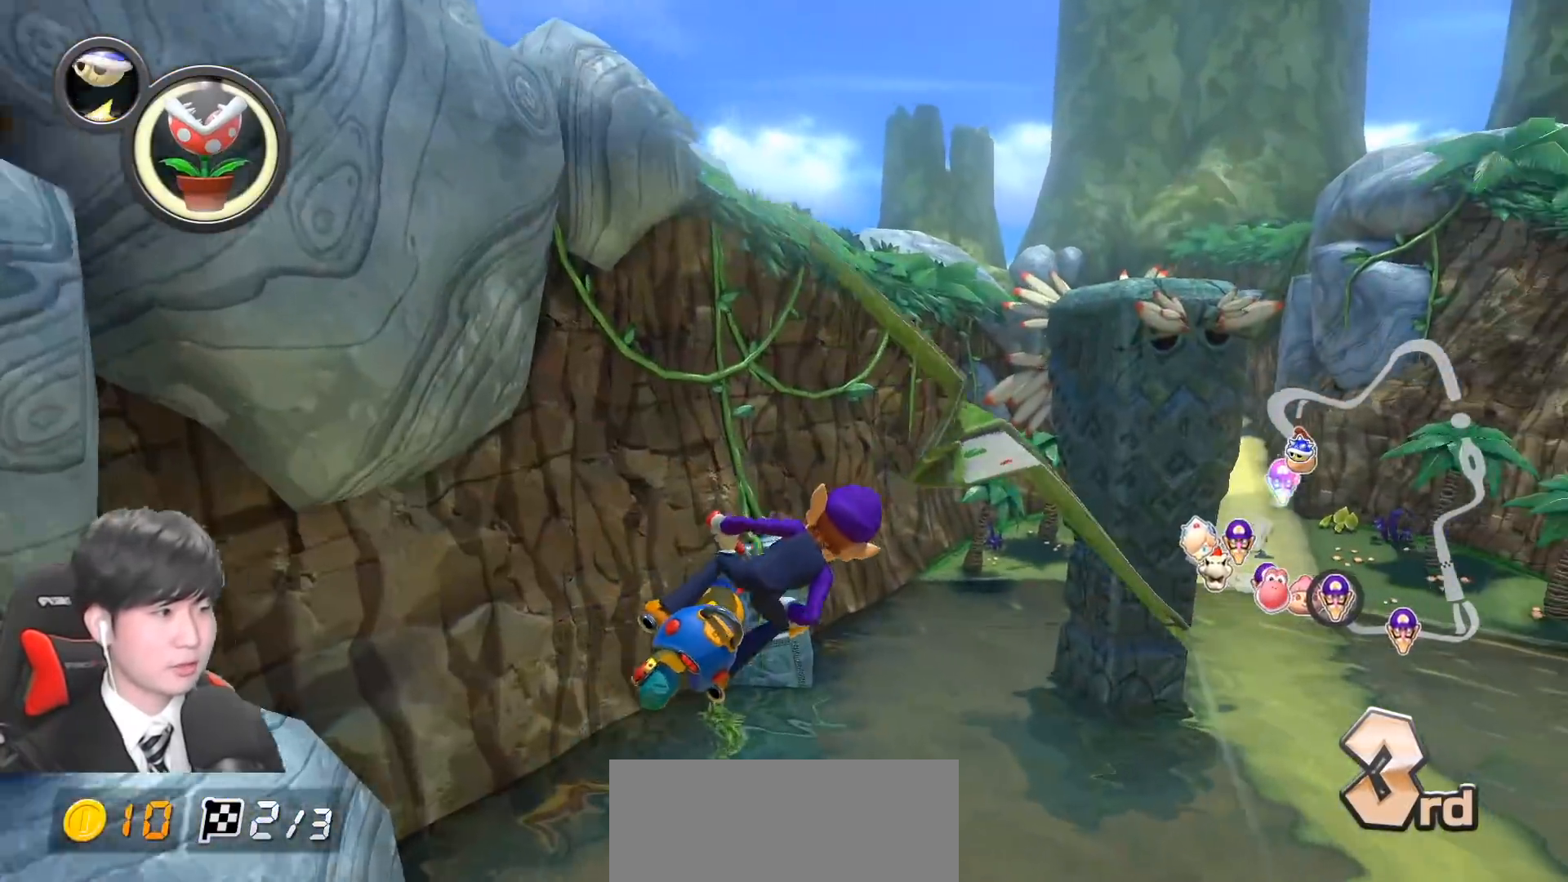
{"buttons": ["A"], "left_stick": "down-right", "events": []}
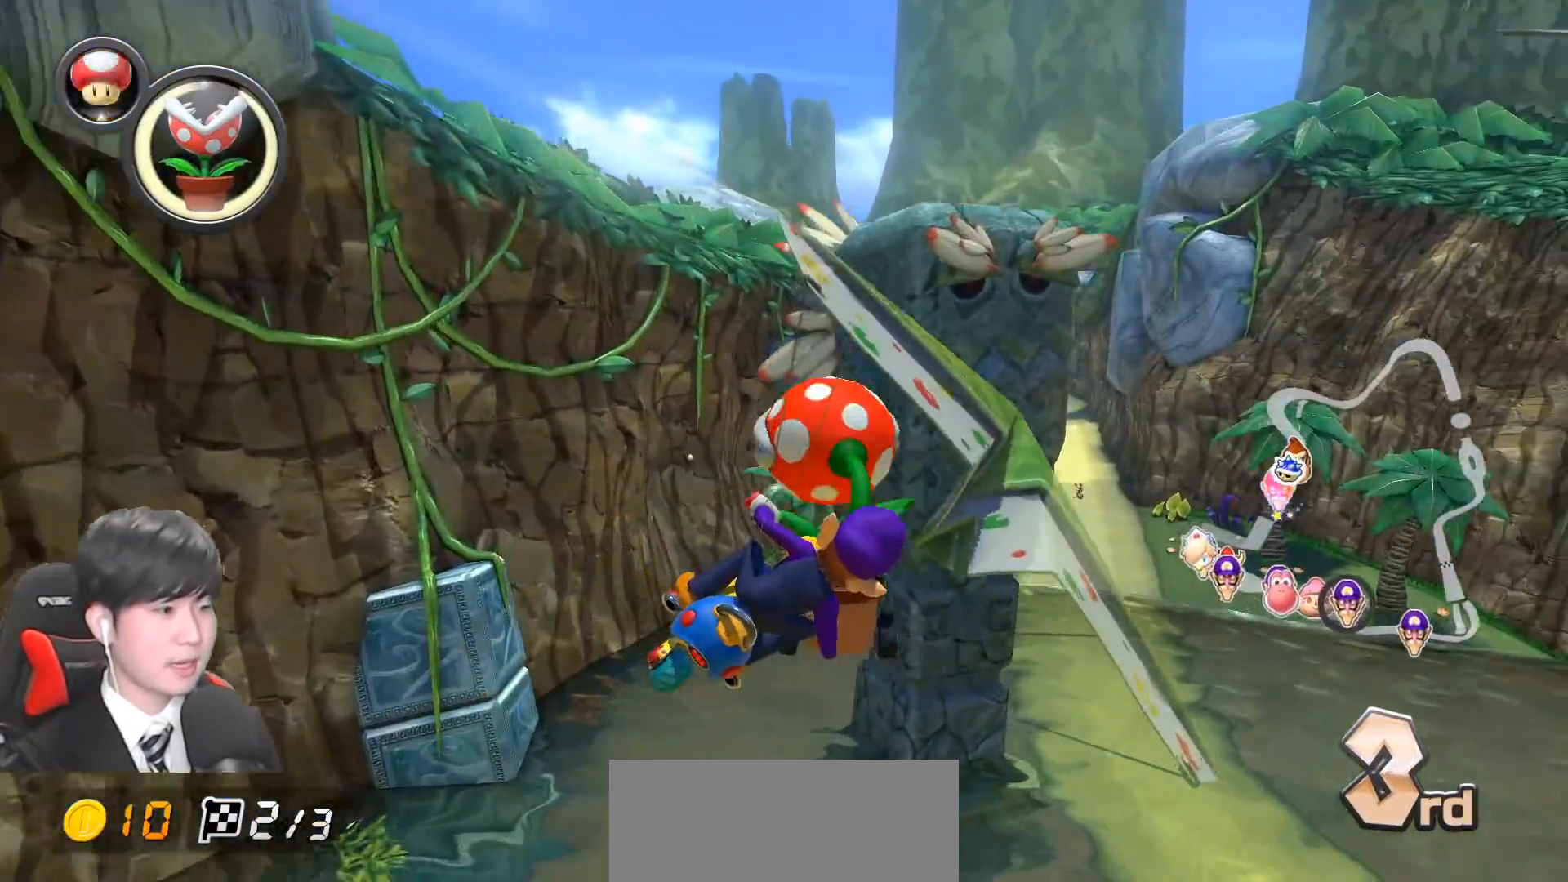
{"buttons": ["A"], "left_stick": "down", "events": [[400, "left_stick", "down"]]}
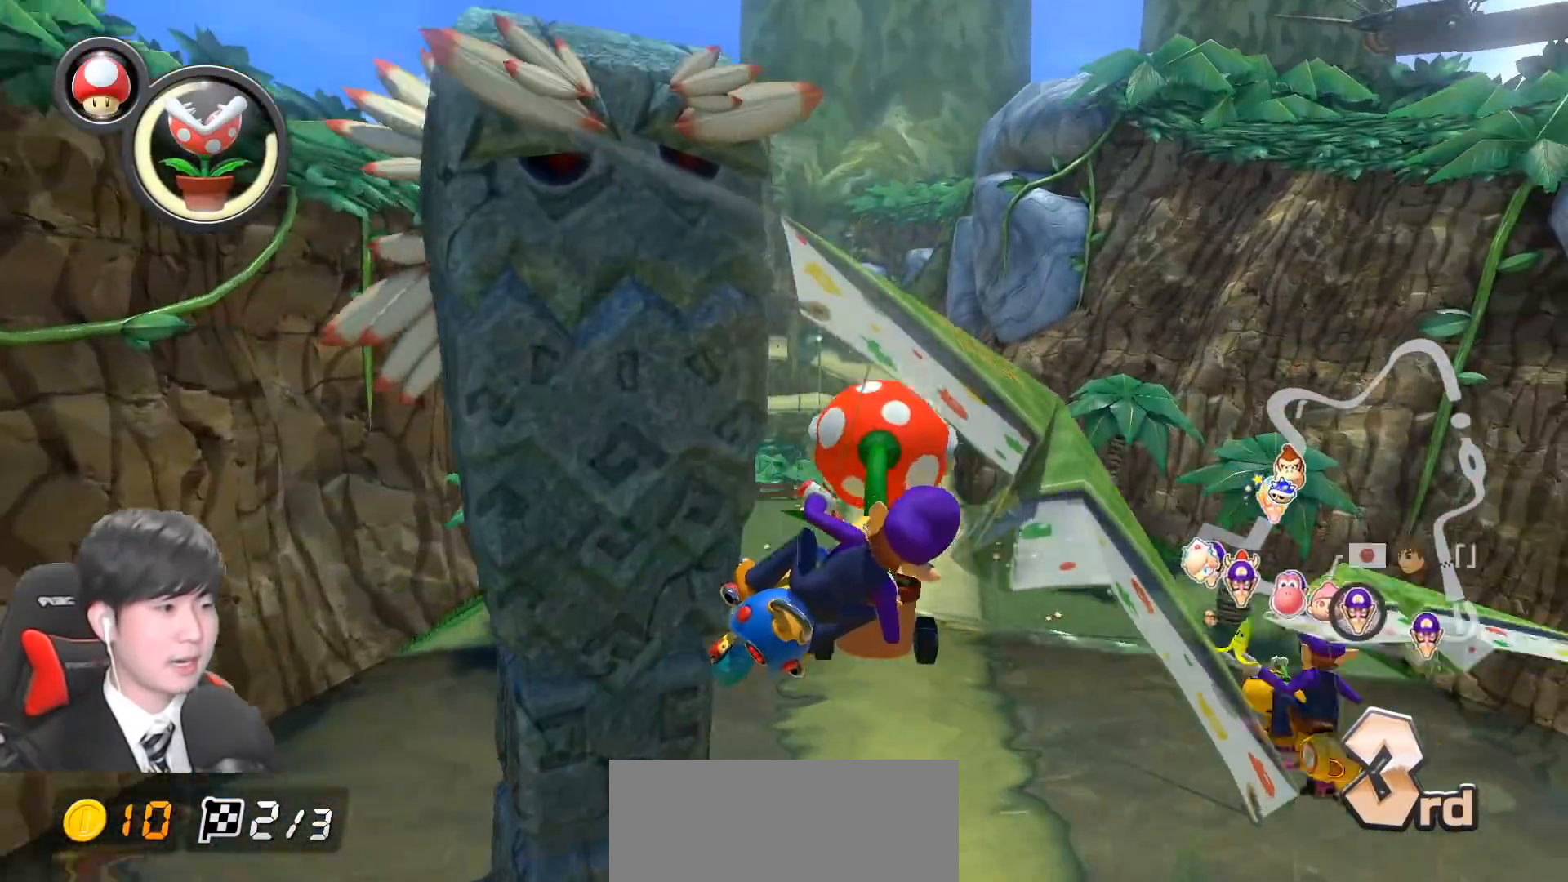
{"buttons": ["A", "L1"], "left_stick": "up-left", "events": [[33, "left_stick", "left"], [83, "left_stick", "up-left"], [467, "L1", "down"]]}
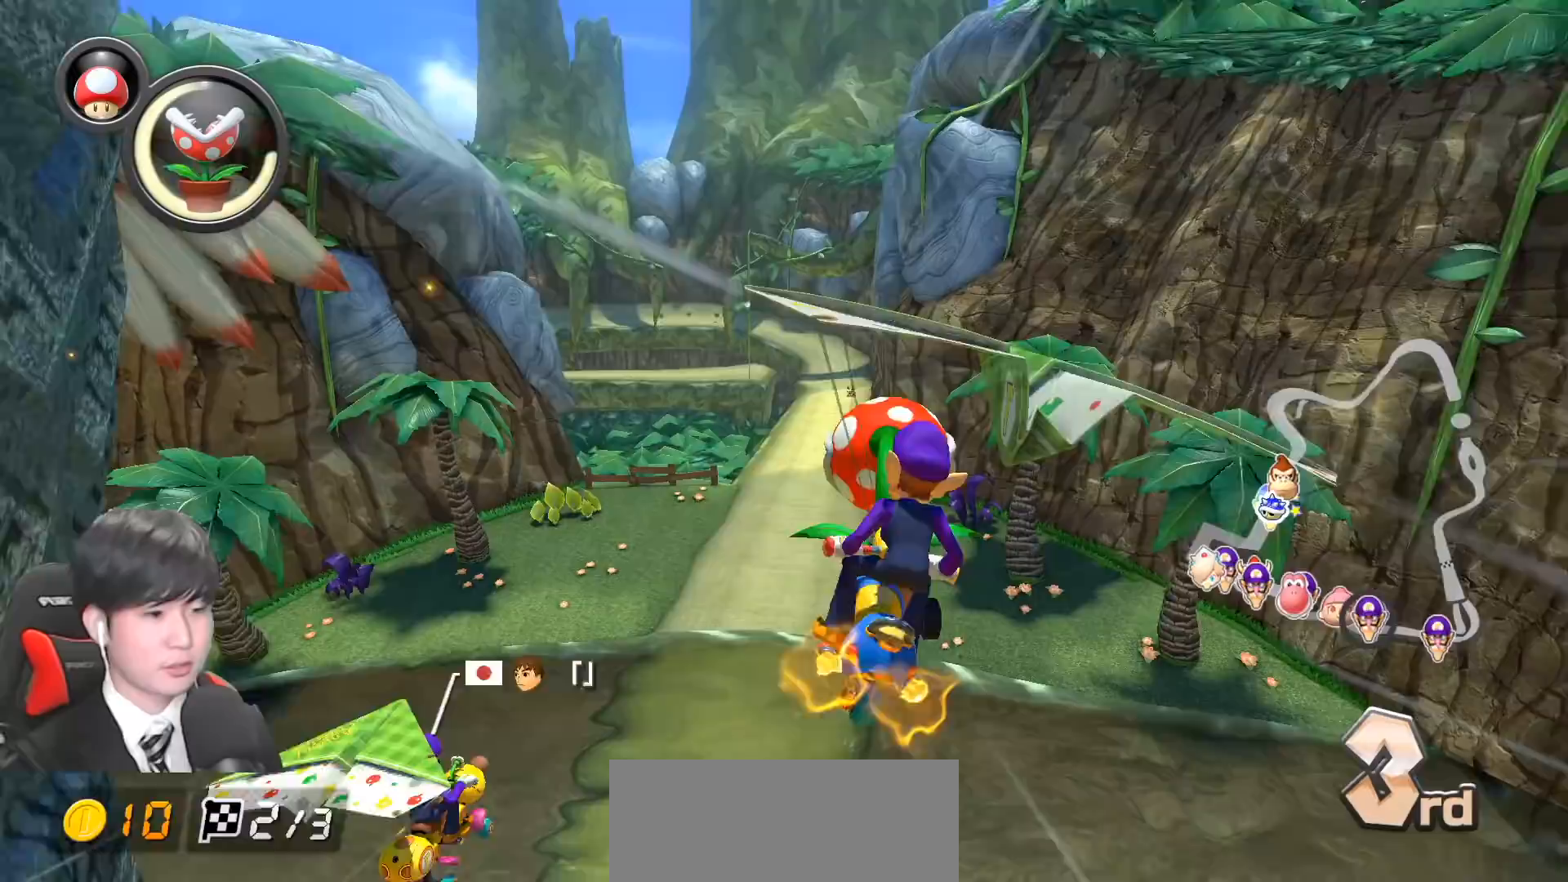
{"buttons": ["A"], "left_stick": "down-right", "events": [[100, "left_stick", "left"], [200, "L1", "up"], [417, "left_stick", "down"], [483, "left_stick", "down-right"]]}
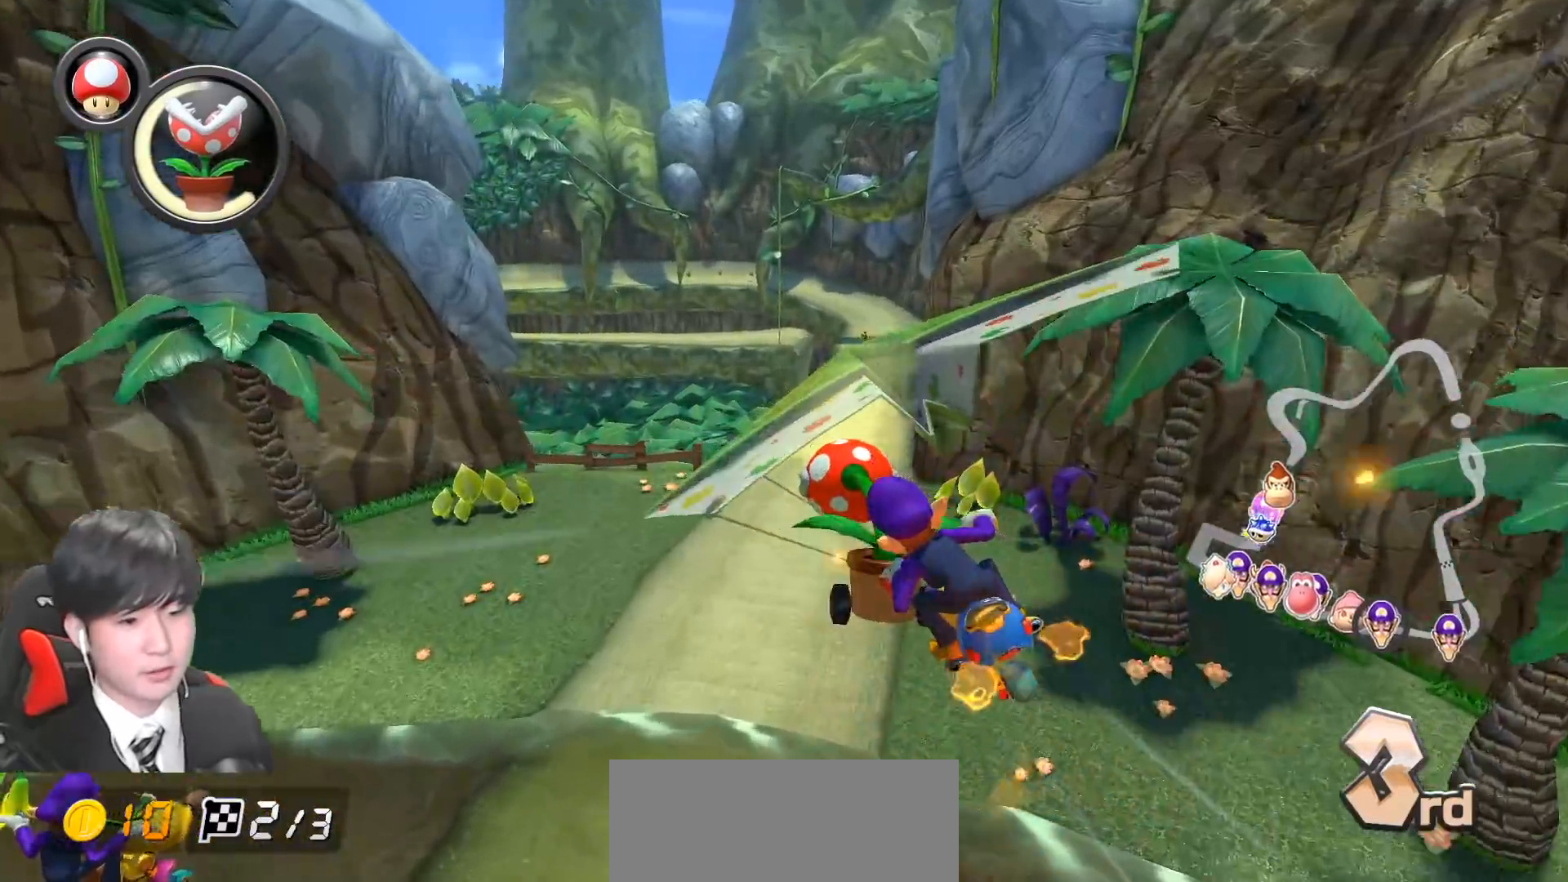
{"buttons": ["A"], "left_stick": "up-right", "events": [[33, "left_stick", "right"], [283, "X", "down"], [283, "left_stick", "up-right"], [450, "X", "up"]]}
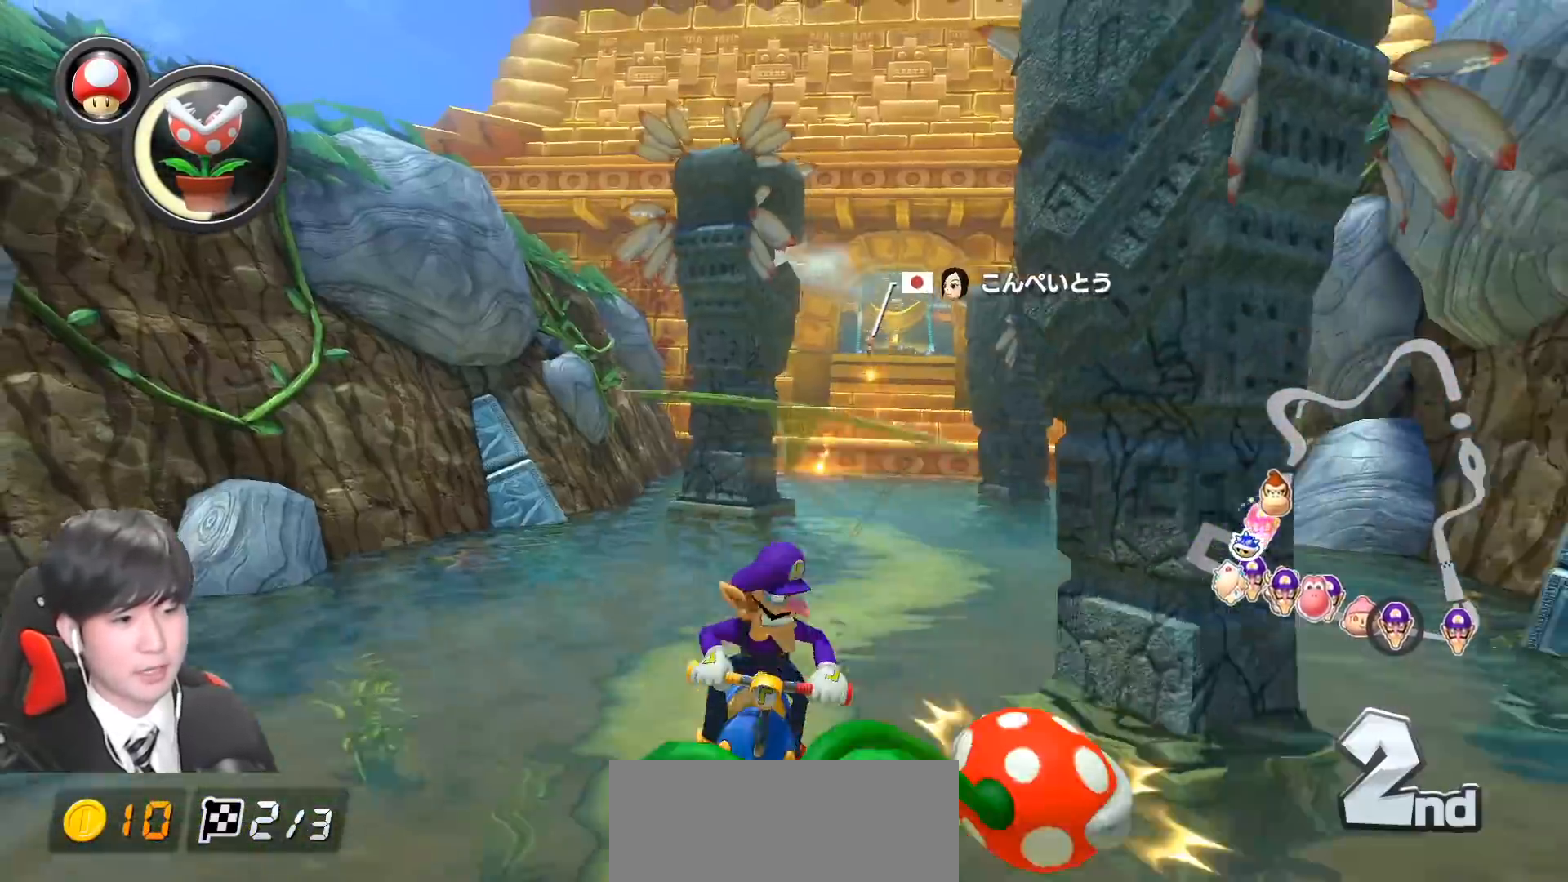
{"buttons": ["A", "R1"], "left_stick": "up-left", "events": [[433, "R1", "down"], [483, "left_stick", "up-left"]]}
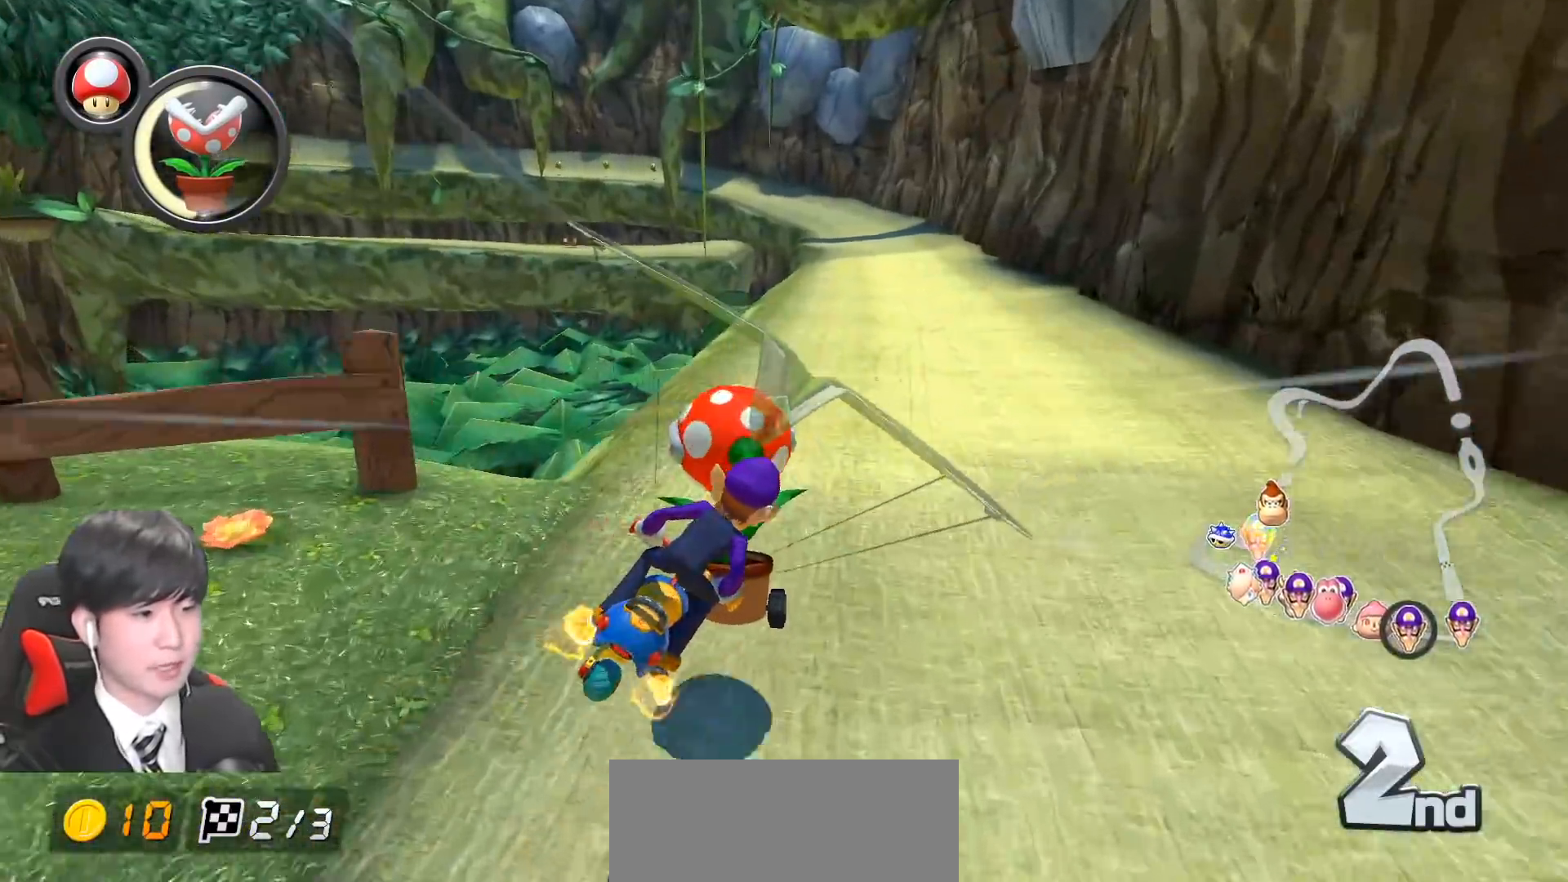
{"buttons": ["A", "R1"], "left_stick": "down-right", "events": [[17, "left_stick", "left"], [183, "X", "down"], [367, "X", "up"], [417, "left_stick", "down-right"]]}